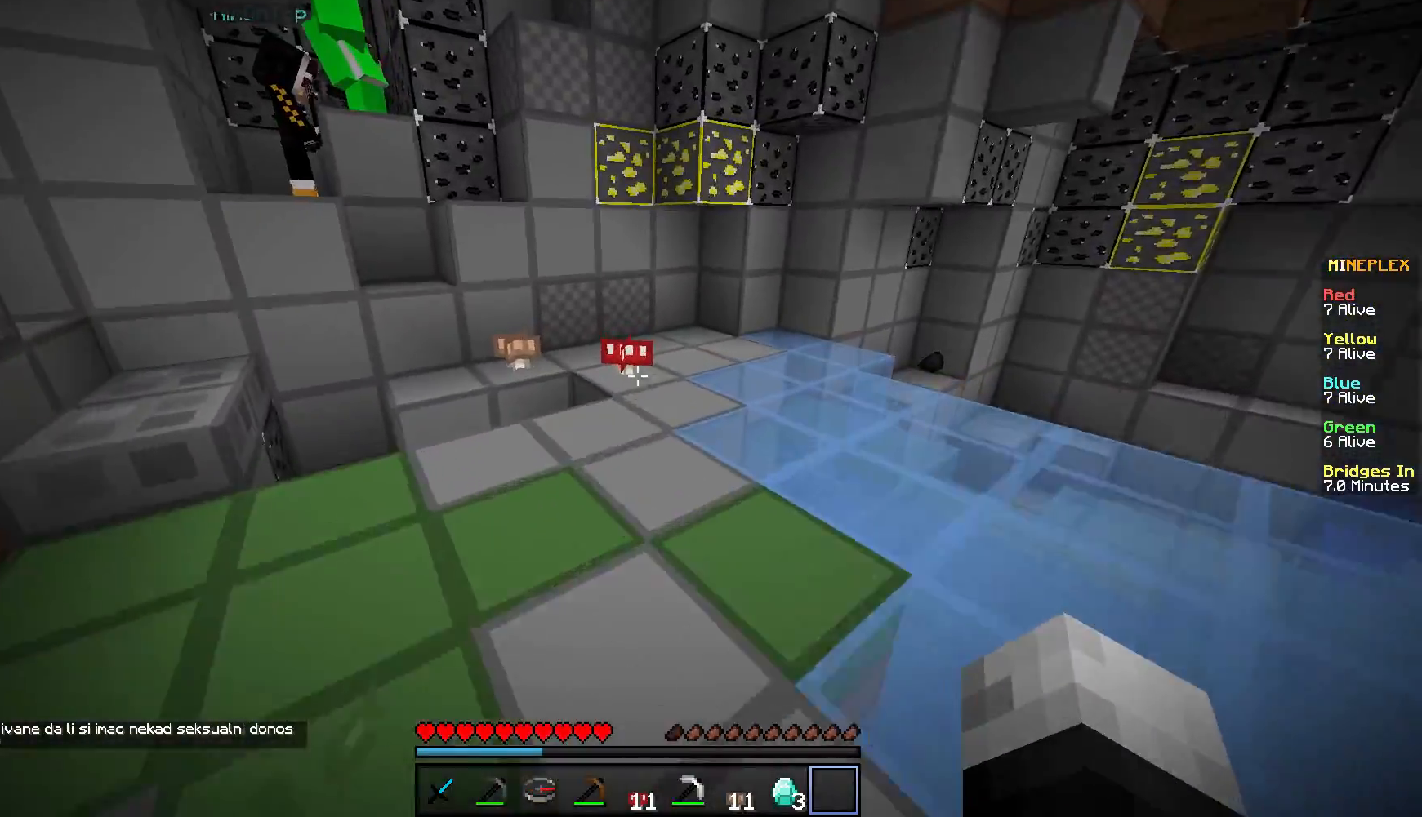
Gameplay with keyboard and mouse; each line is a JSON object with the keys and mouse buttons held at the frame after it. "events" lists presses ("down") and releases ("up") of "a", "d", "s", "w", "mouse_left" and "mouse_right" between this image and that frame as [ms after this image, input, new state], when the widget could be followed in between. "mouse_left", "mouse_right" = the "left", "right" buttons of the "mouse" list. No other keys are recorded. Fast repeated clicks can show as one long hold. Mouse movement is not recorded.
{"keys": ["w"], "mouse": ["left"], "events": [[67, "mouse_left", "down"], [251, "mouse_left", "up"], [317, "mouse_left", "down"]]}
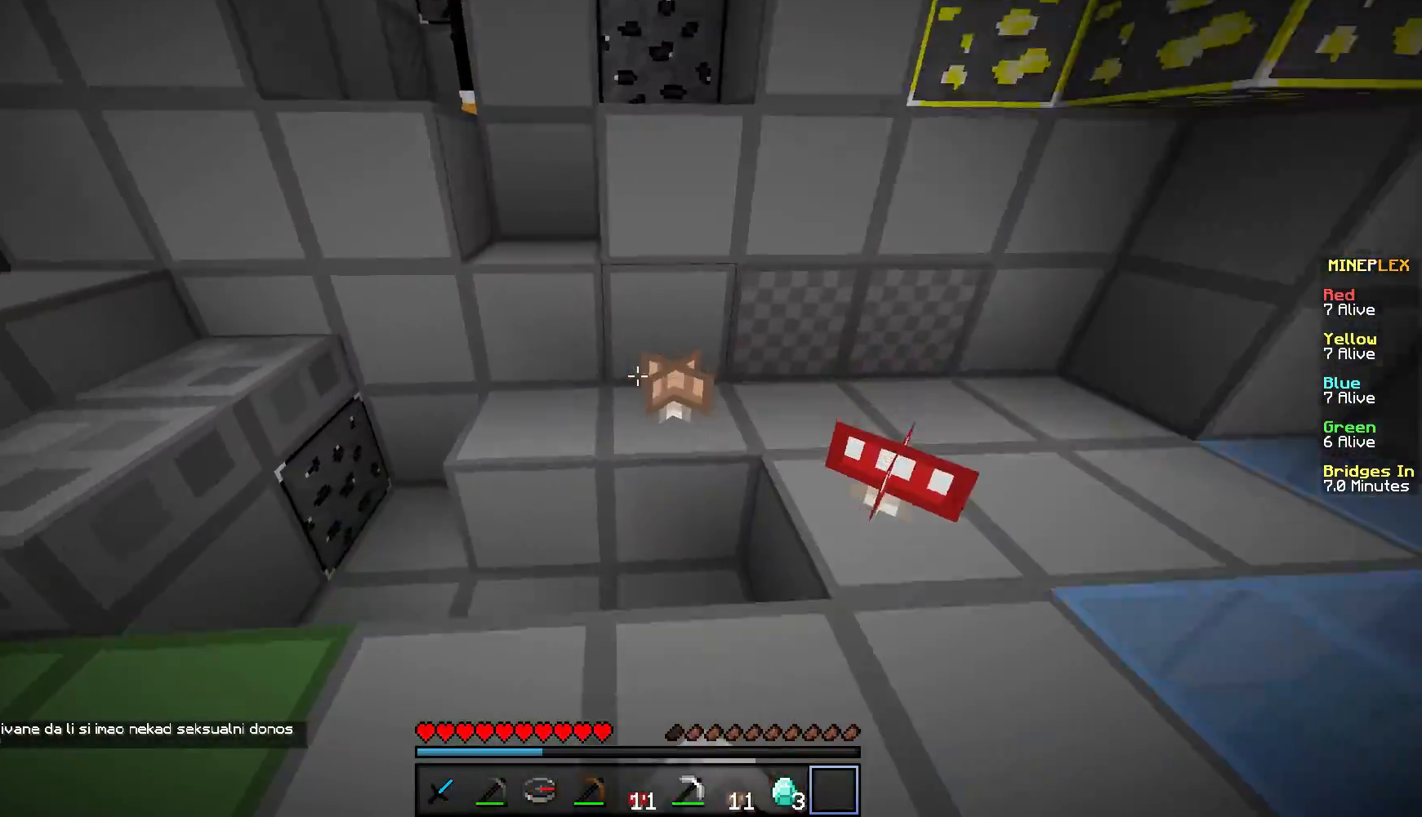
{"keys": [], "mouse": ["left"], "events": [[67, "d", "down"], [150, "d", "up"], [200, "w", "up"]]}
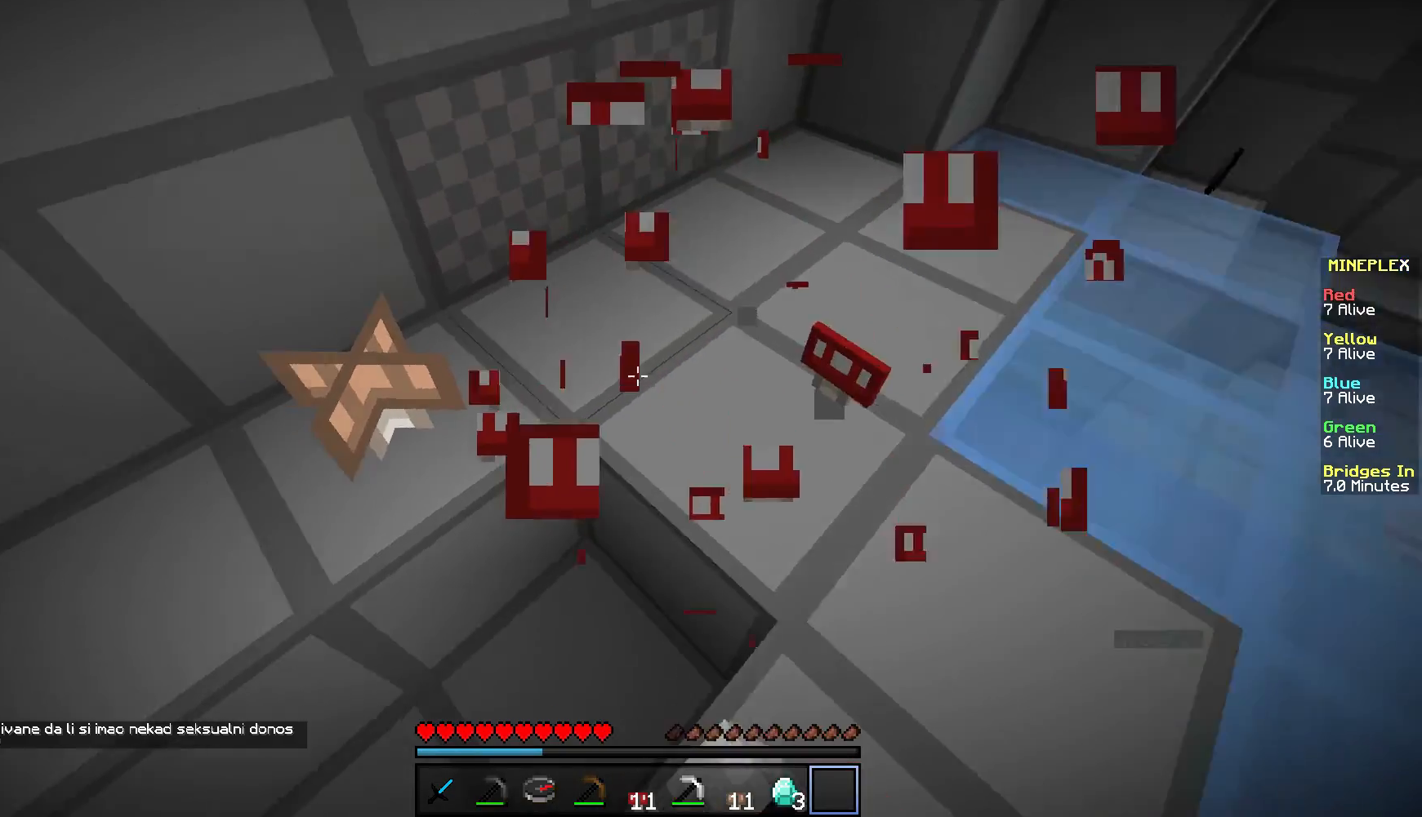
{"keys": ["d", "w"], "mouse": [], "events": [[267, "d", "down"], [267, "w", "down"], [501, "mouse_left", "up"]]}
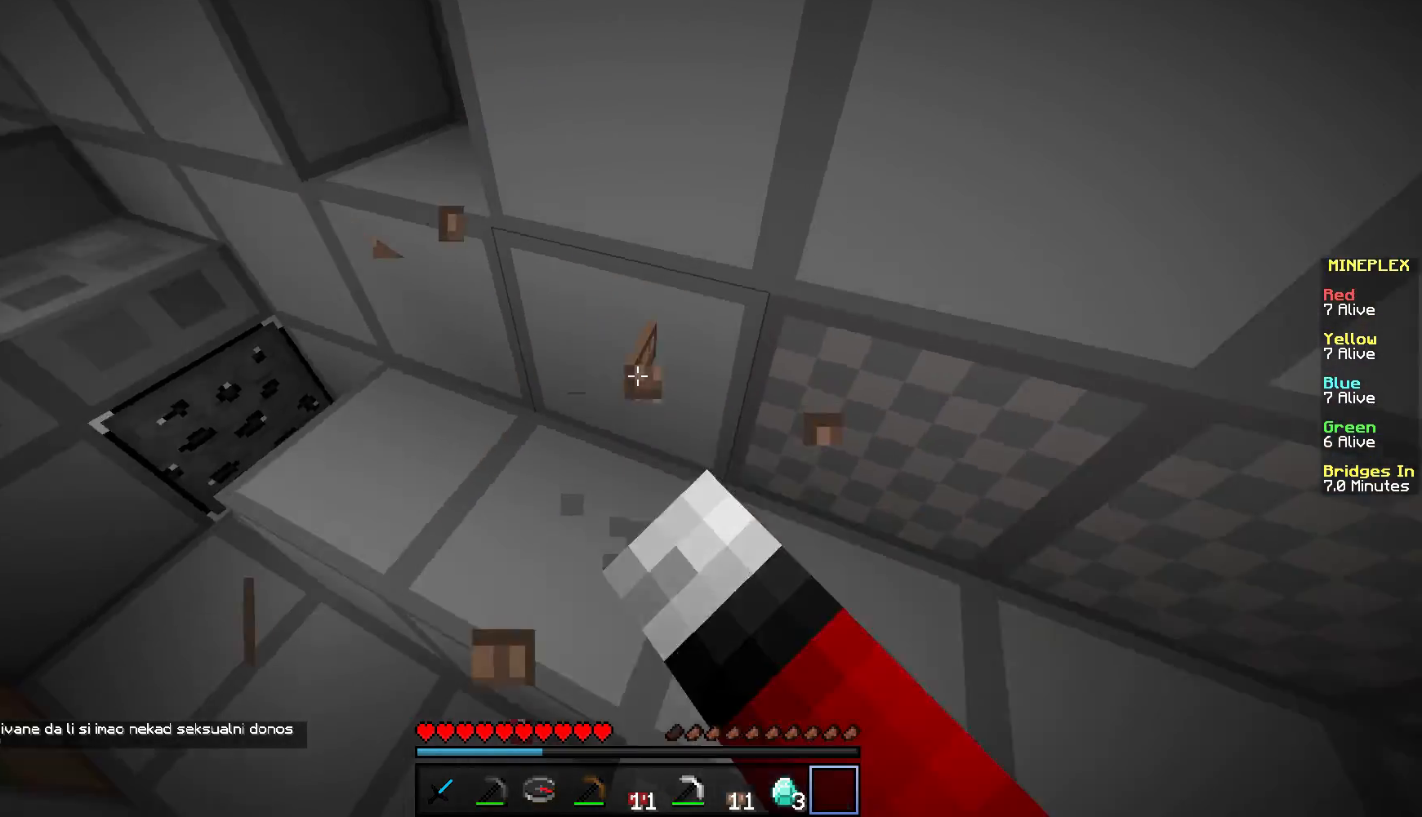
{"keys": ["a", "w"], "mouse": [], "events": [[50, "d", "up"], [150, "w", "up"], [217, "a", "down"], [367, "w", "down"]]}
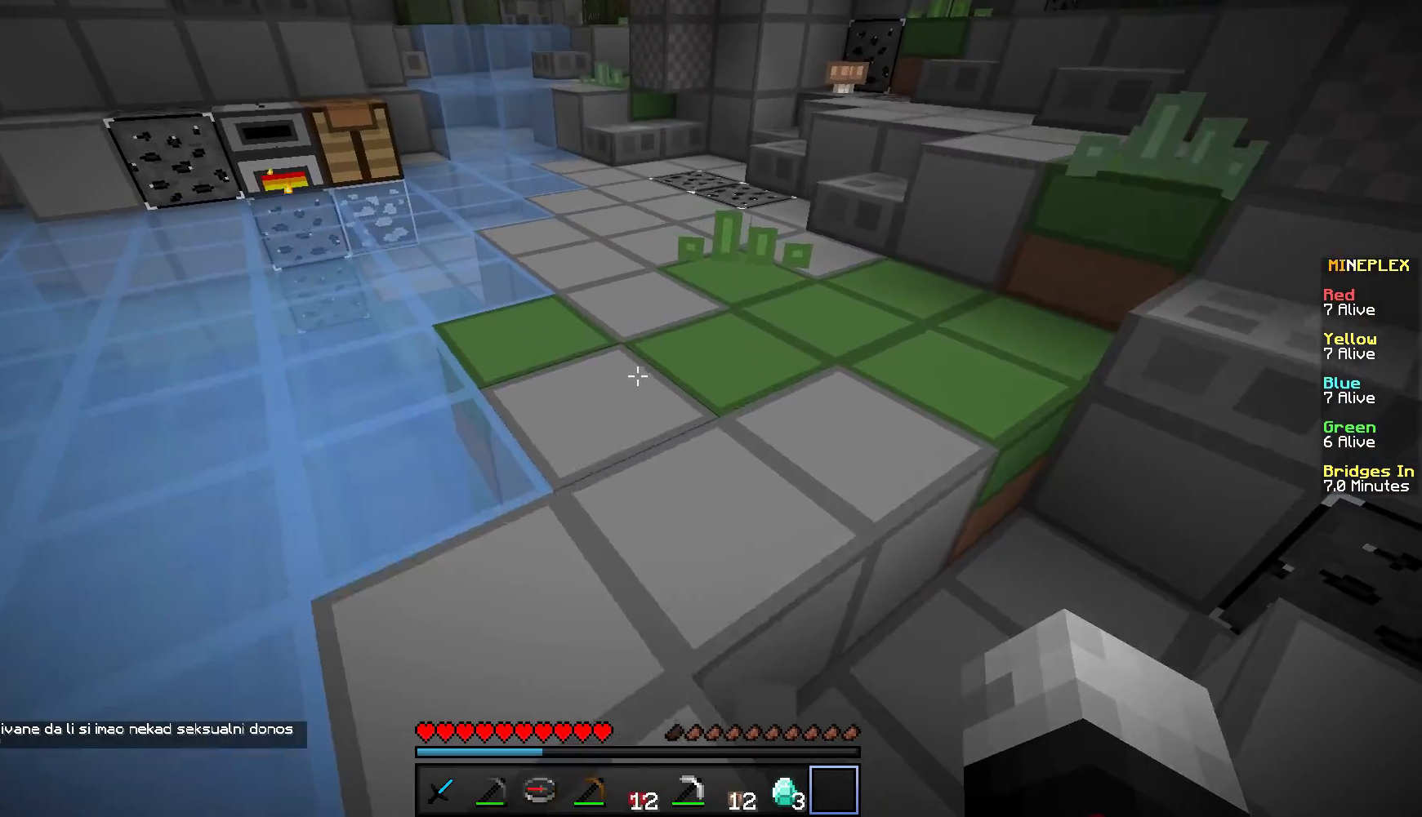
{"keys": ["w"], "mouse": [], "events": [[50, "a", "up"]]}
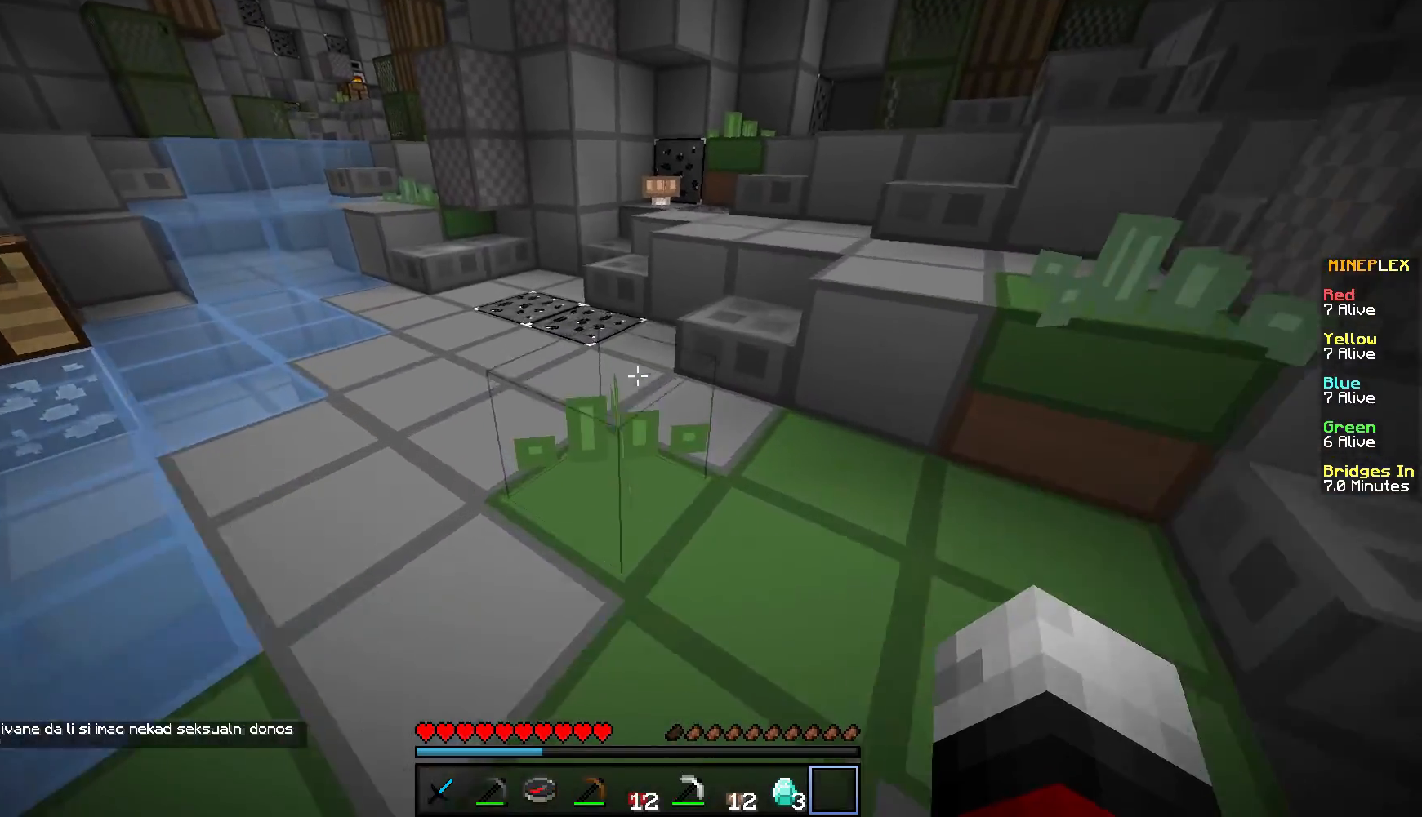
{"keys": [], "mouse": [], "events": [[33, "w", "up"]]}
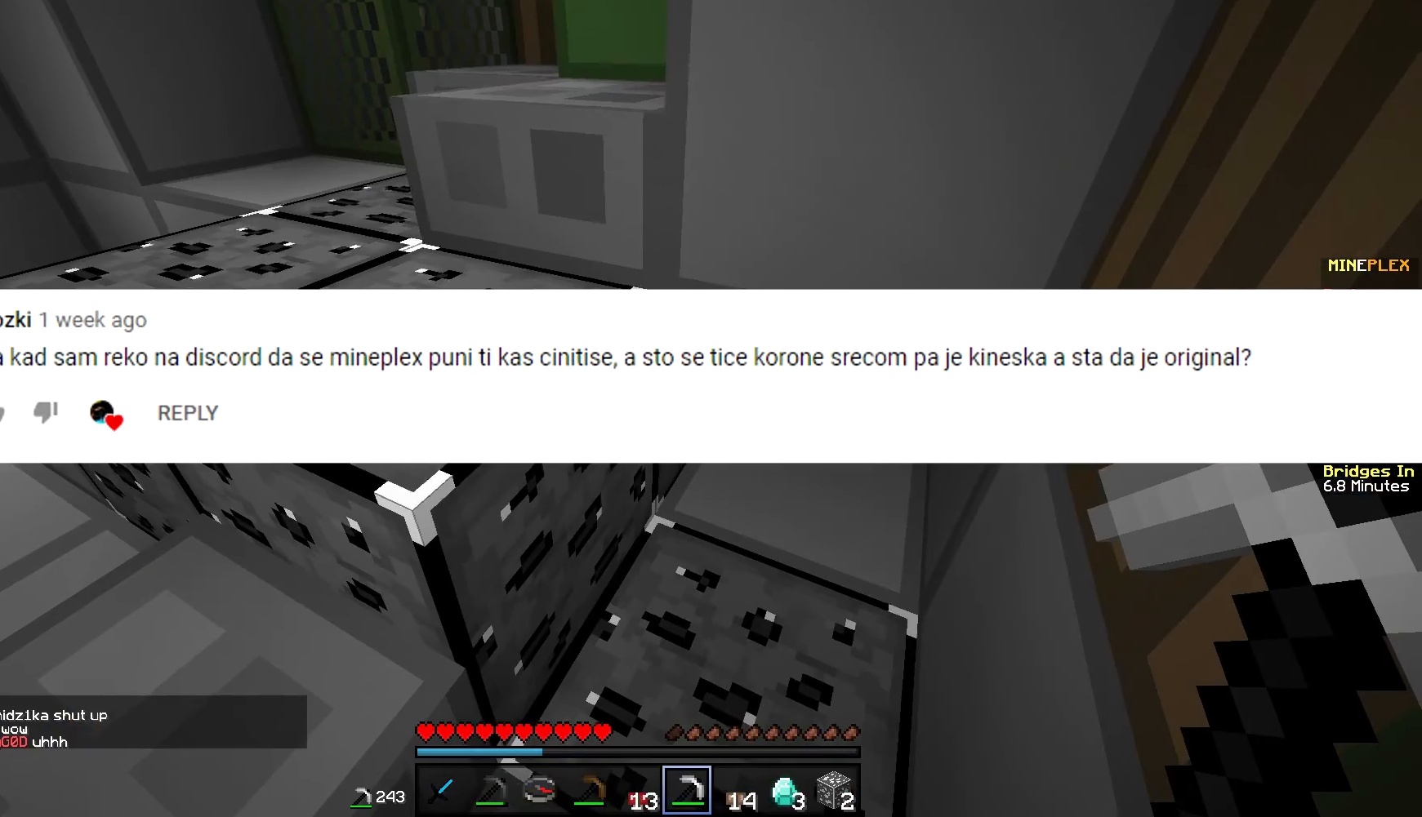
{"keys": [], "mouse": [], "events": []}
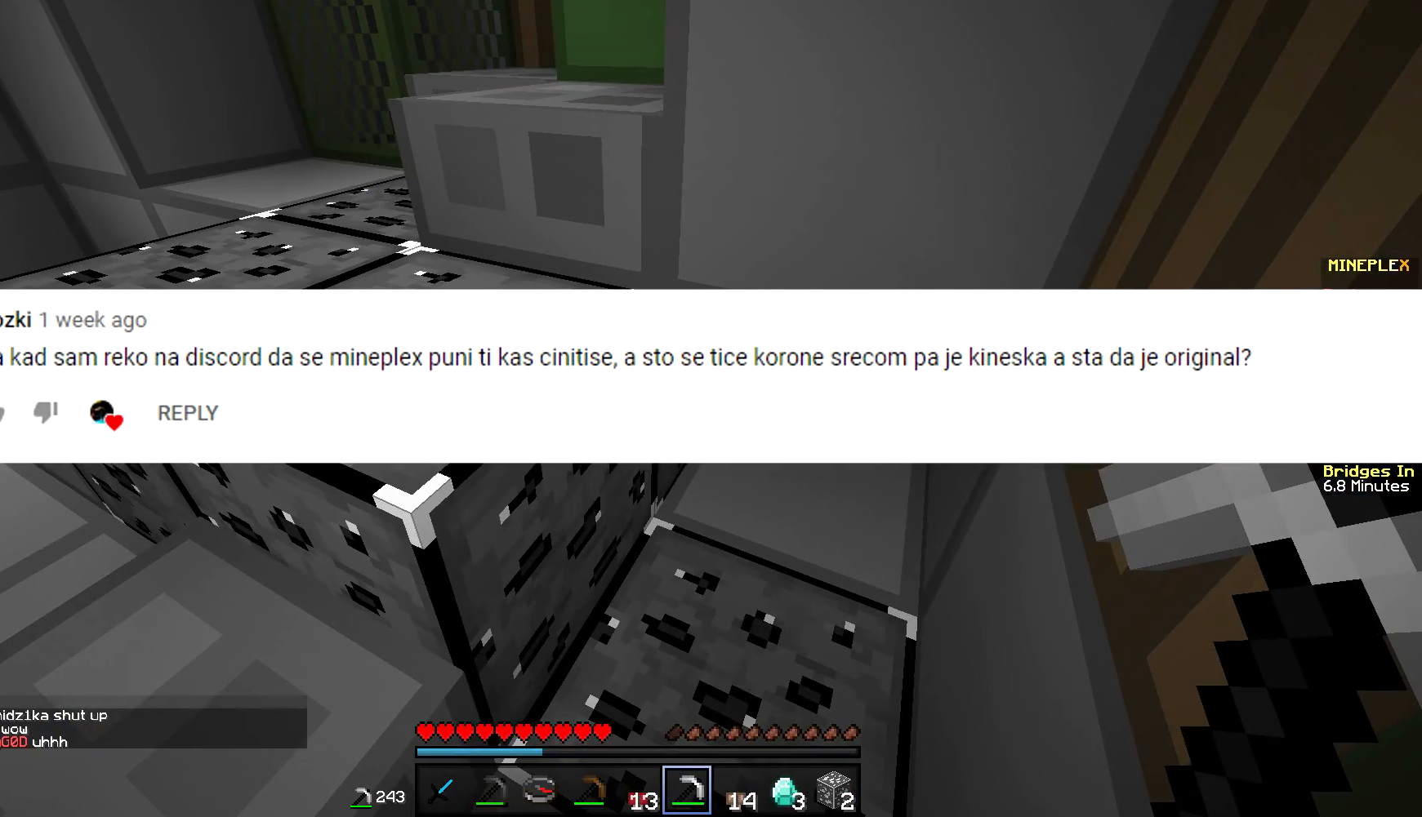
{"keys": [], "mouse": [], "events": []}
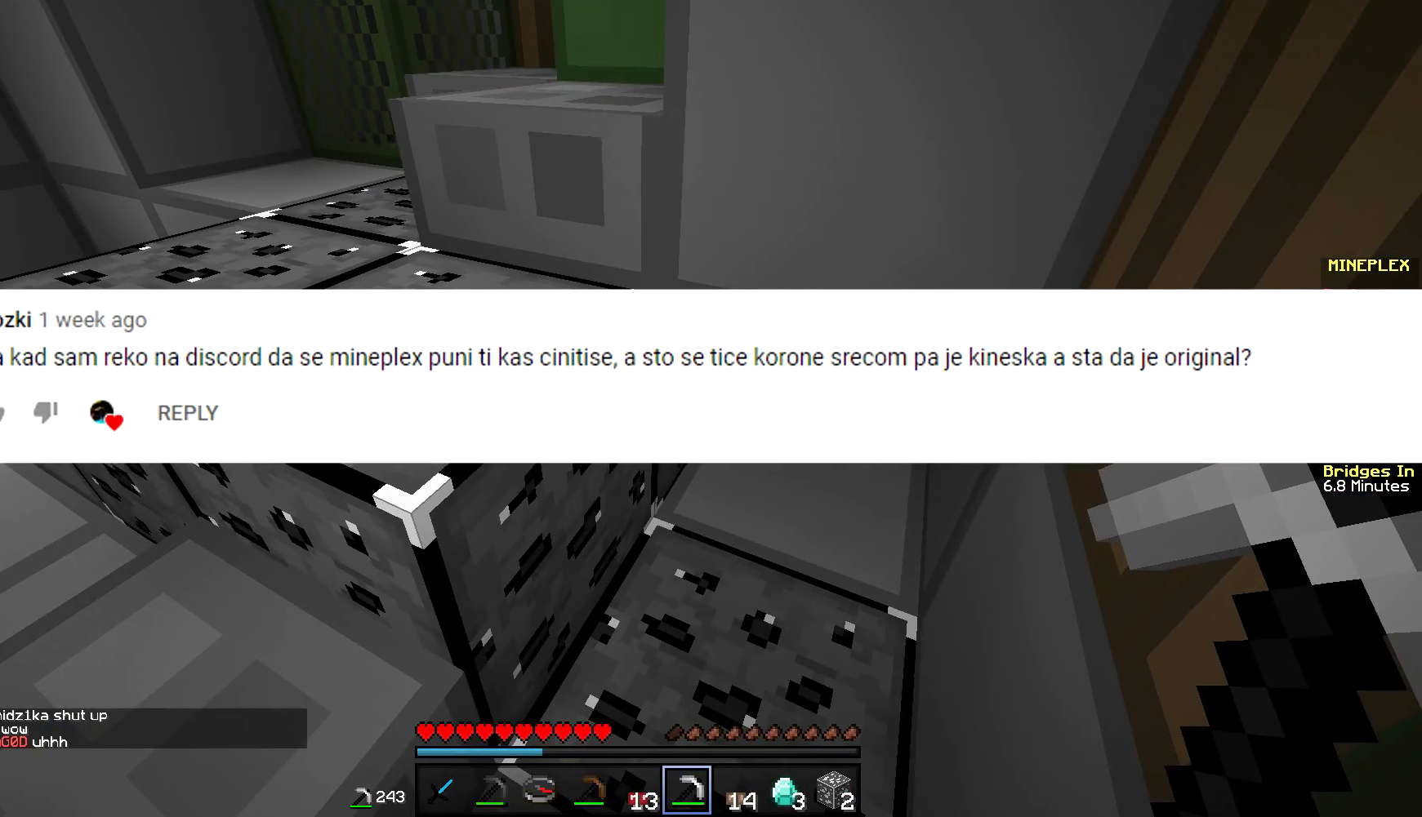
{"keys": [], "mouse": [], "events": []}
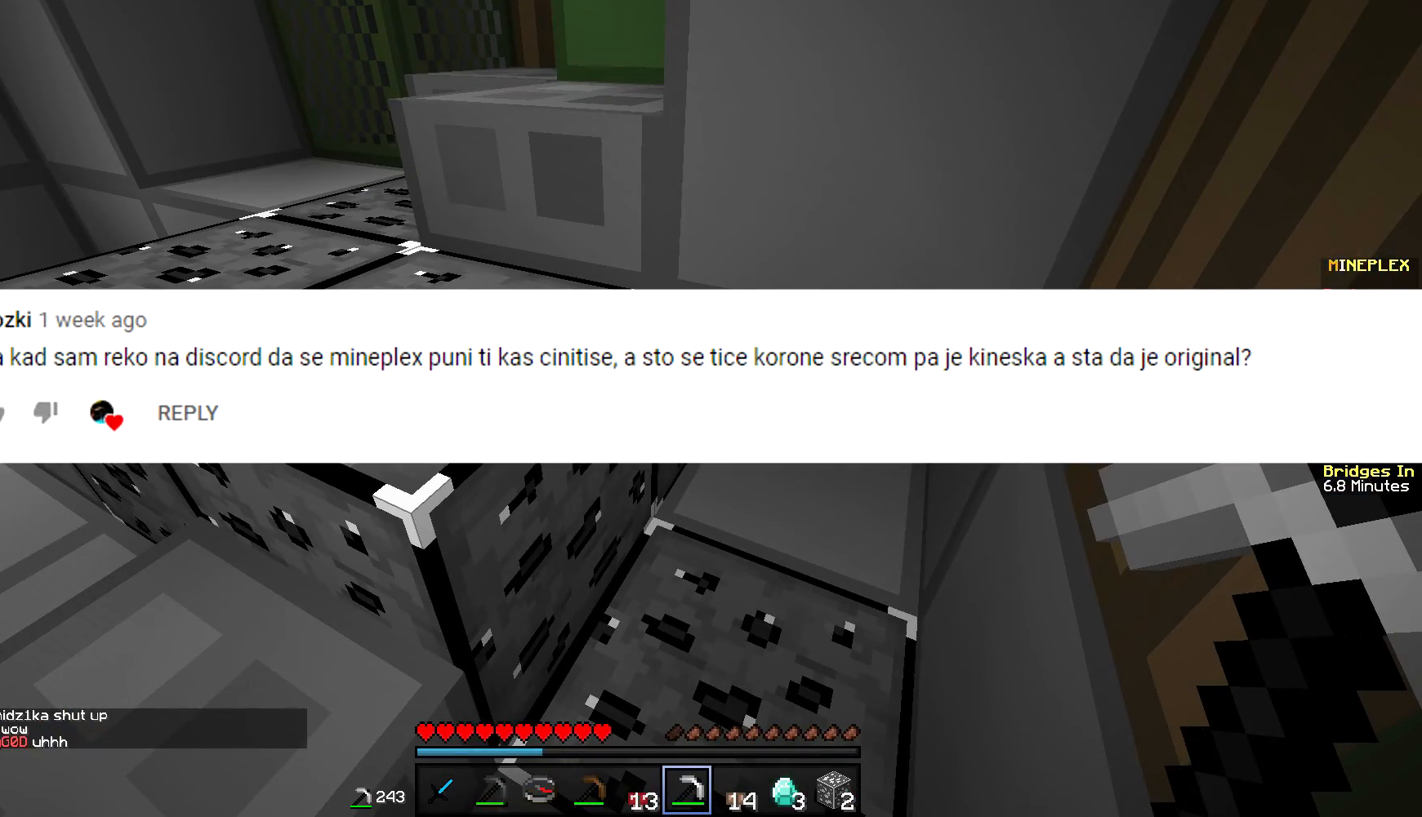
{"keys": [], "mouse": [], "events": [[150, "a", "down"], [334, "a", "up"]]}
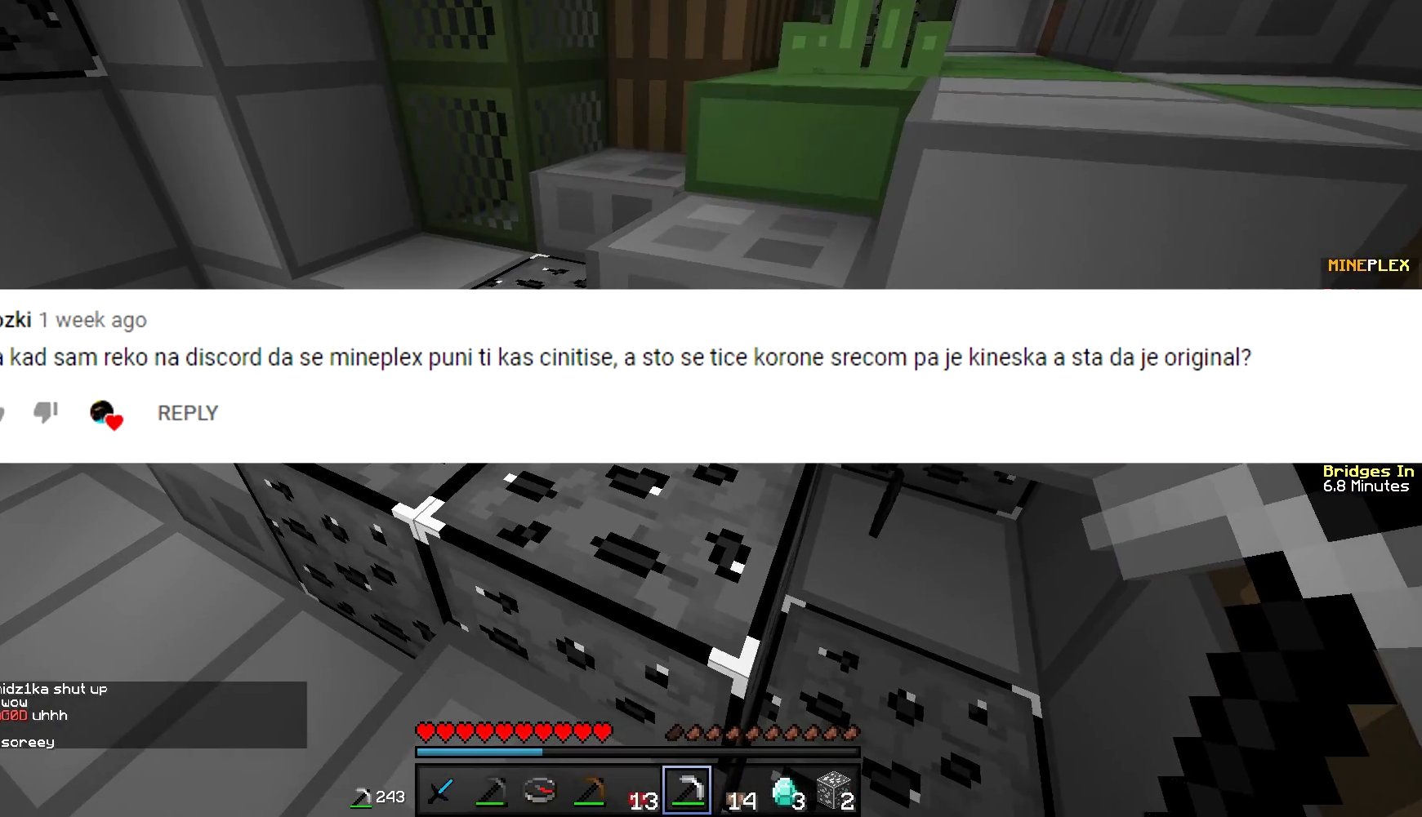
{"keys": [], "mouse": [], "events": []}
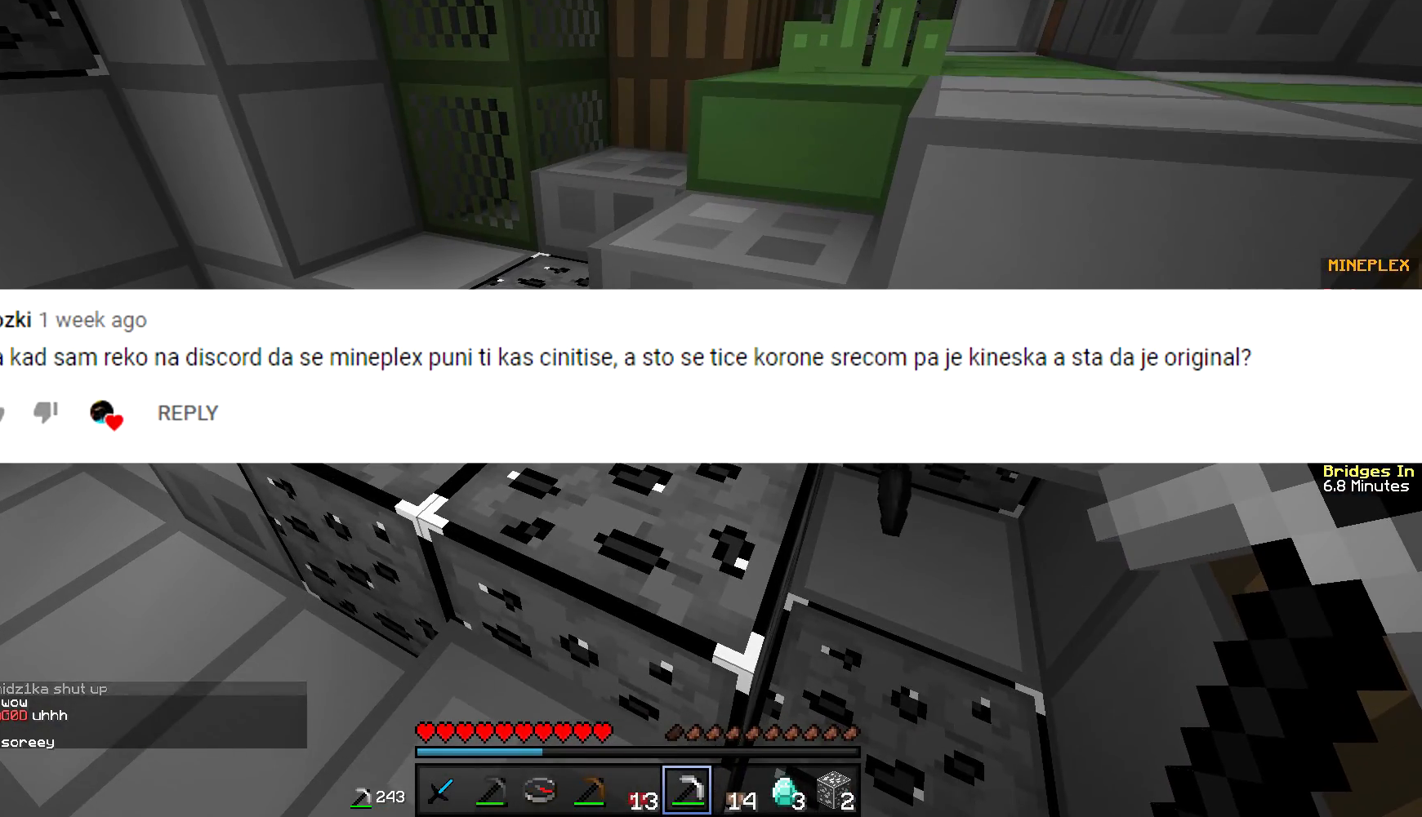
{"keys": [], "mouse": [], "events": []}
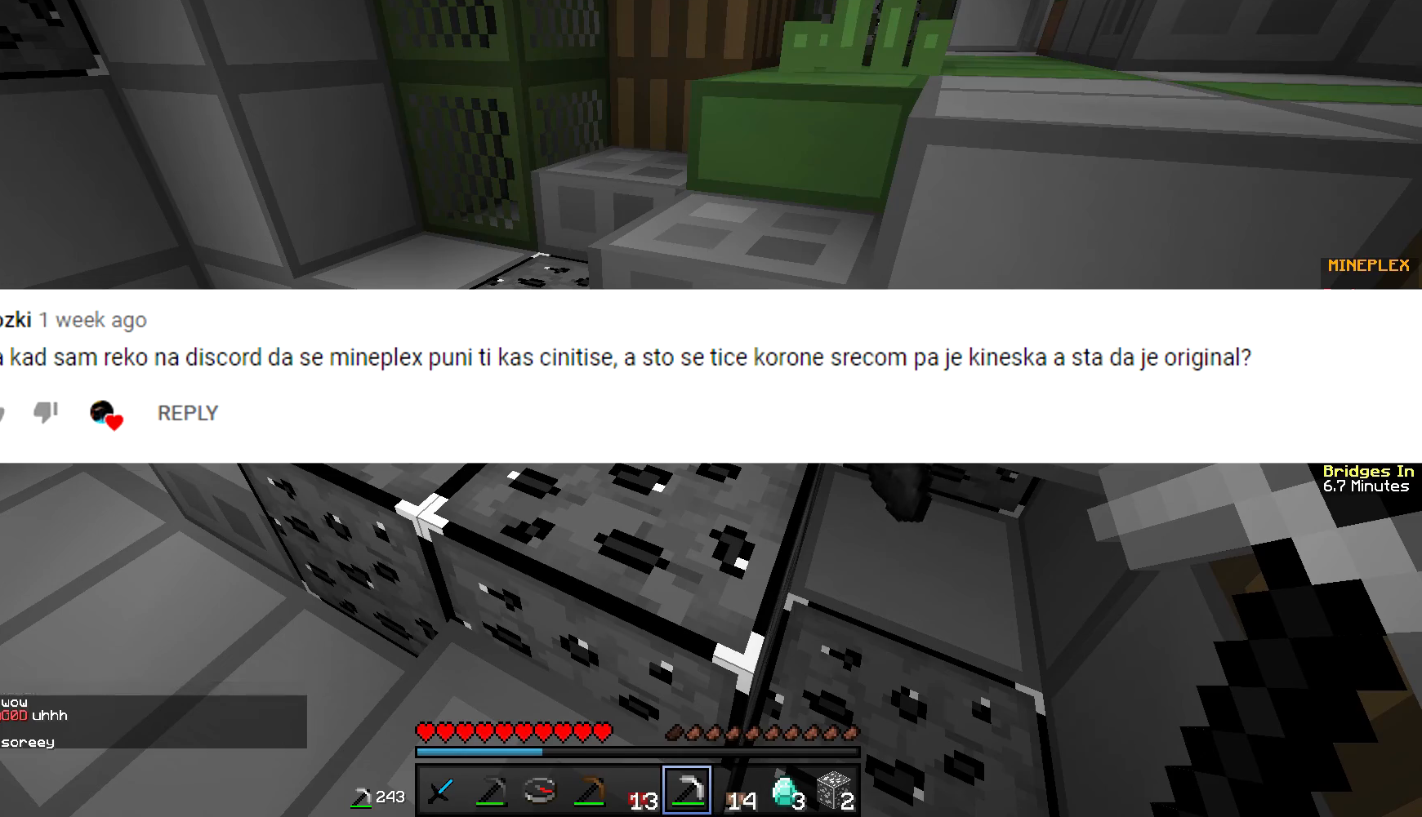
{"keys": [], "mouse": [], "events": []}
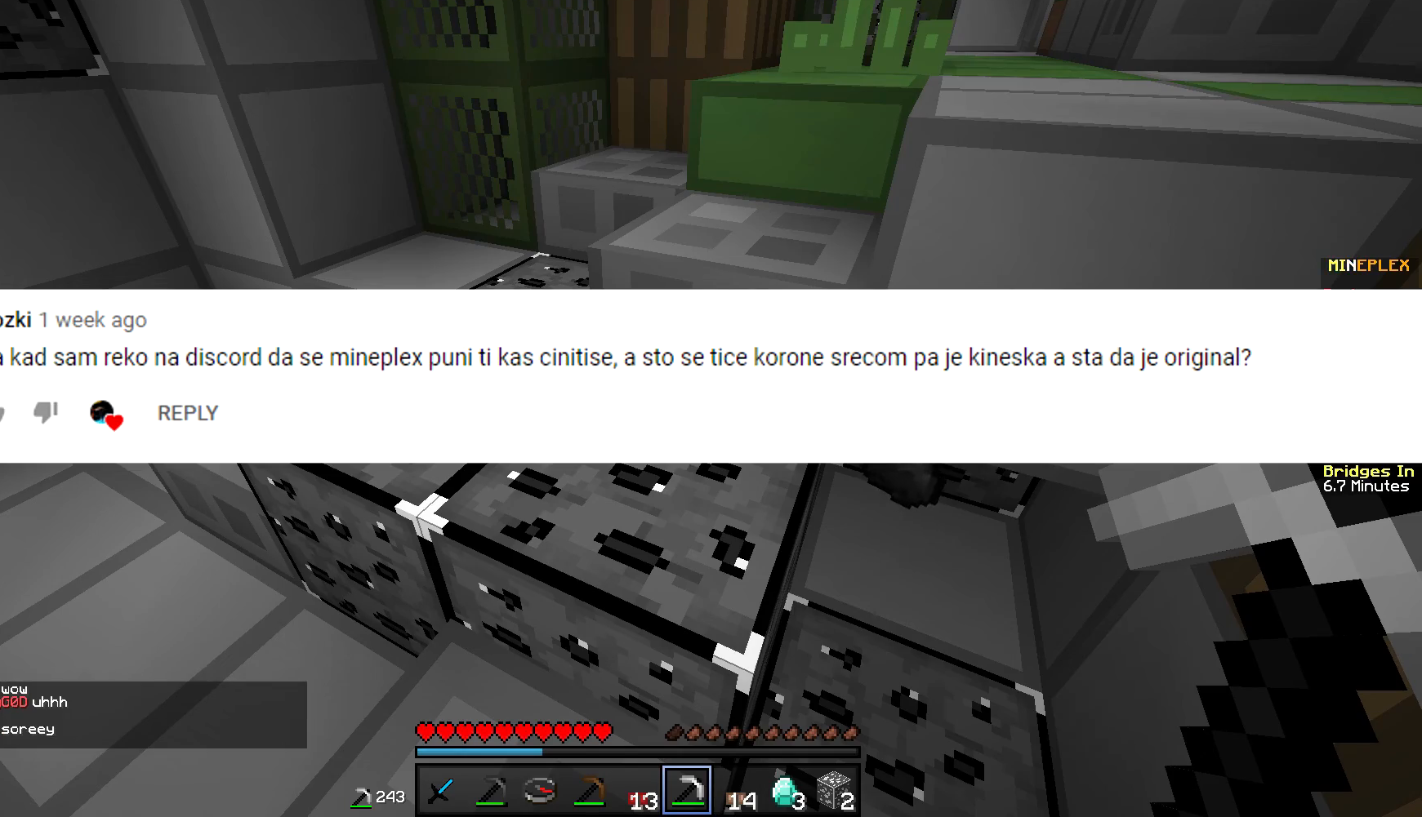
{"keys": [], "mouse": [], "events": []}
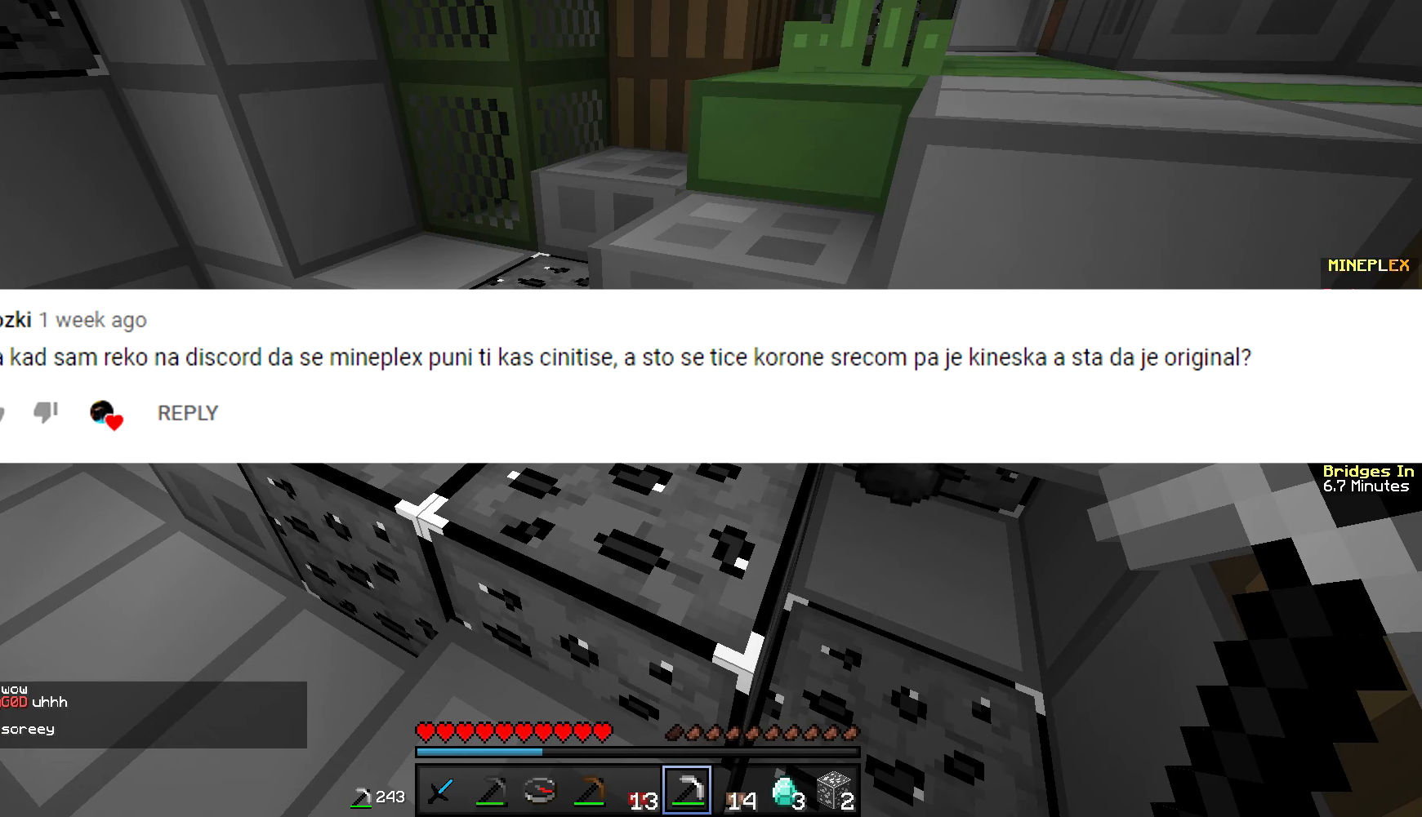
{"keys": [], "mouse": [], "events": []}
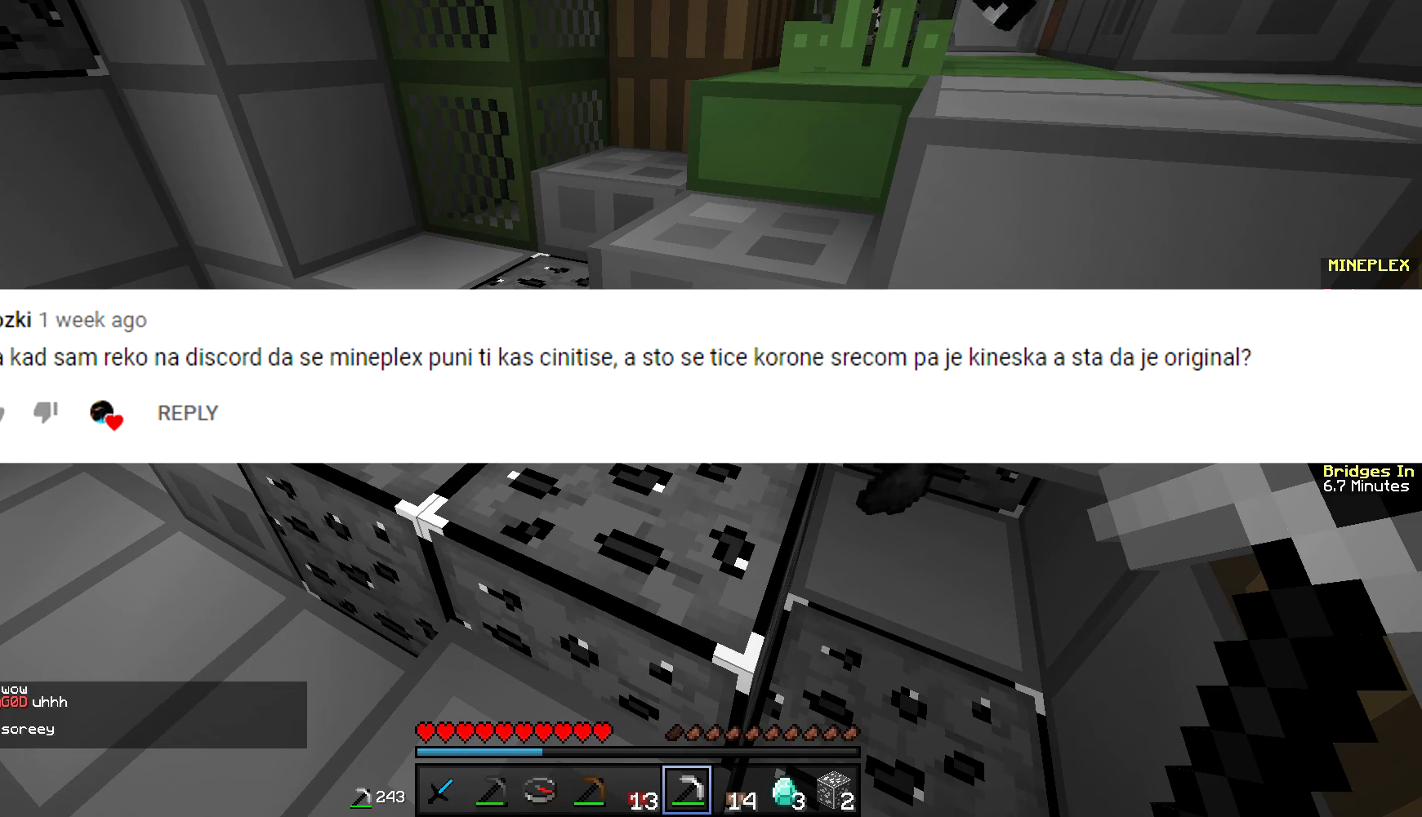
{"keys": ["a", "w"], "mouse": [], "events": [[451, "w", "down"], [501, "a", "down"]]}
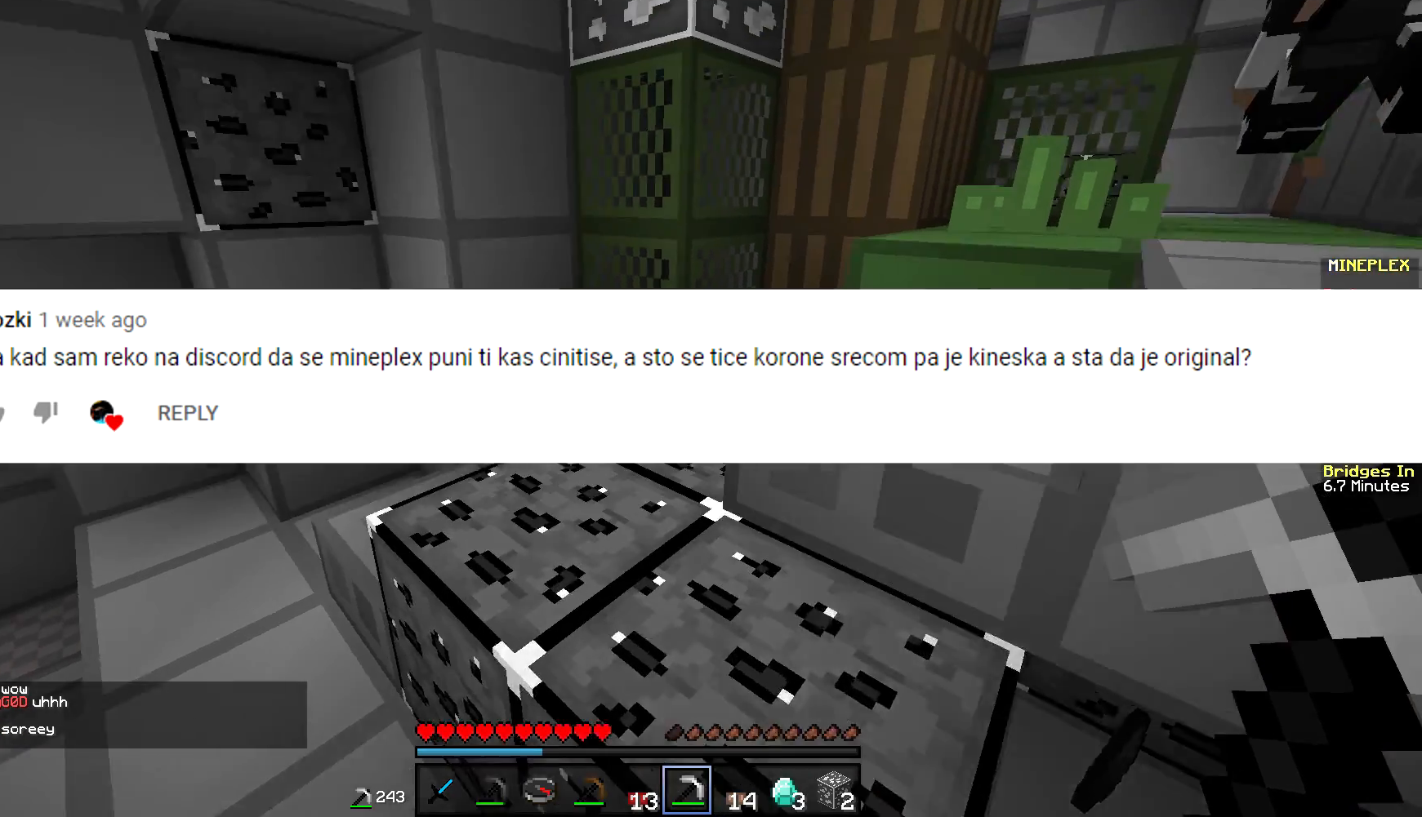
{"keys": ["d", "w"], "mouse": [], "events": [[383, "a", "up"], [500, "d", "down"]]}
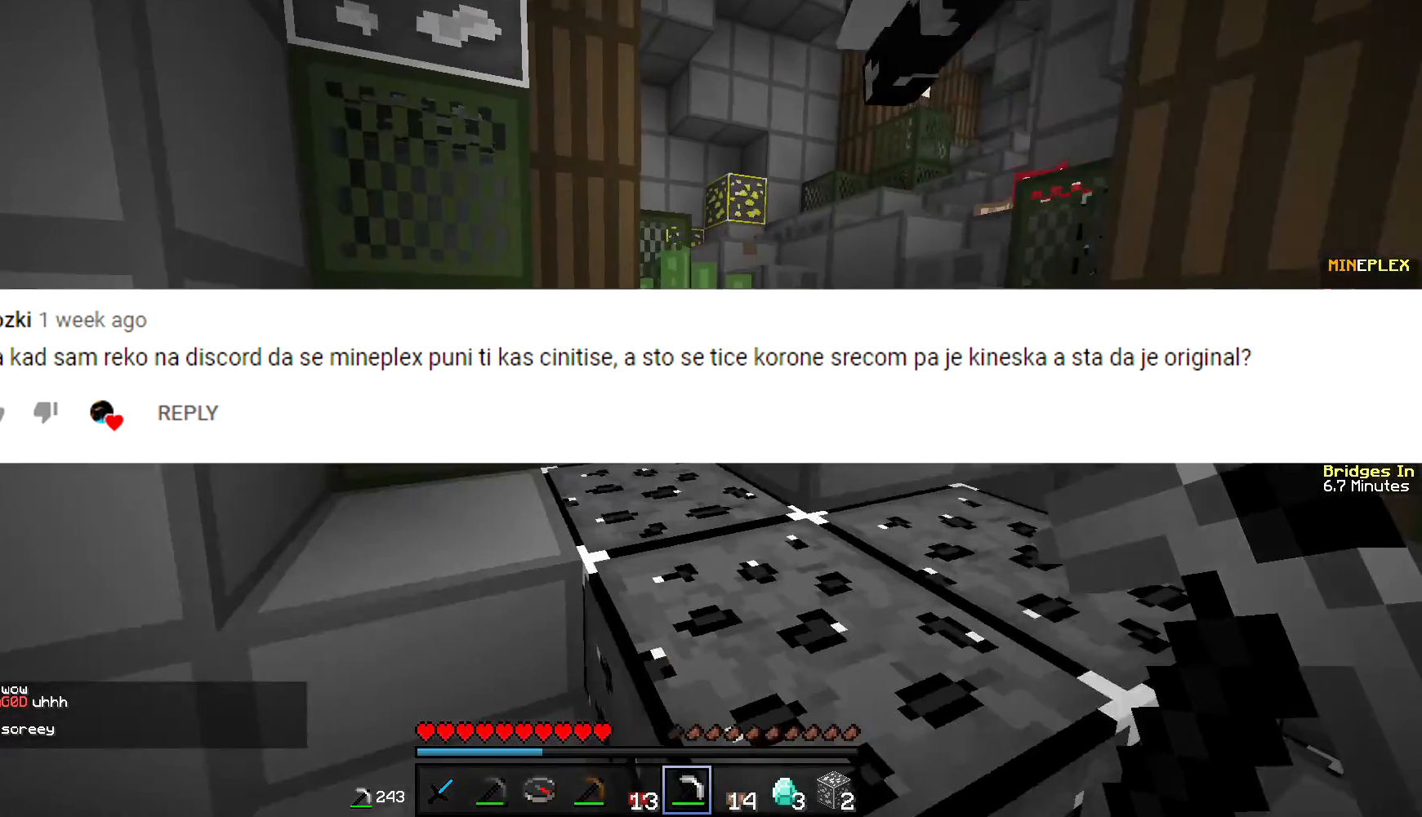
{"keys": ["w"], "mouse": [], "events": [[384, "d", "up"]]}
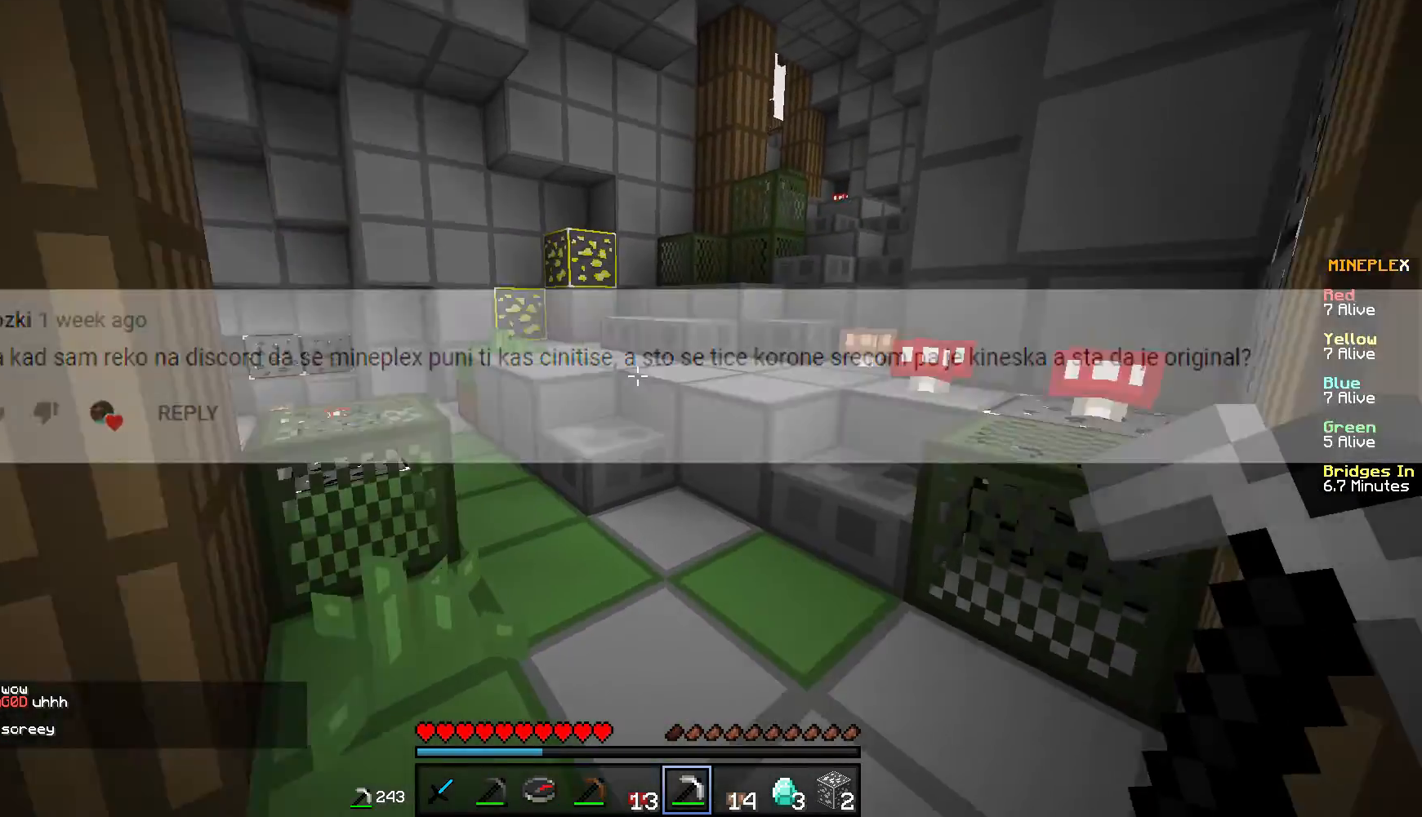
{"keys": ["a", "w"], "mouse": ["left"], "events": [[250, "mouse_left", "down"], [400, "a", "down"], [433, "mouse_left", "up"], [500, "mouse_left", "down"]]}
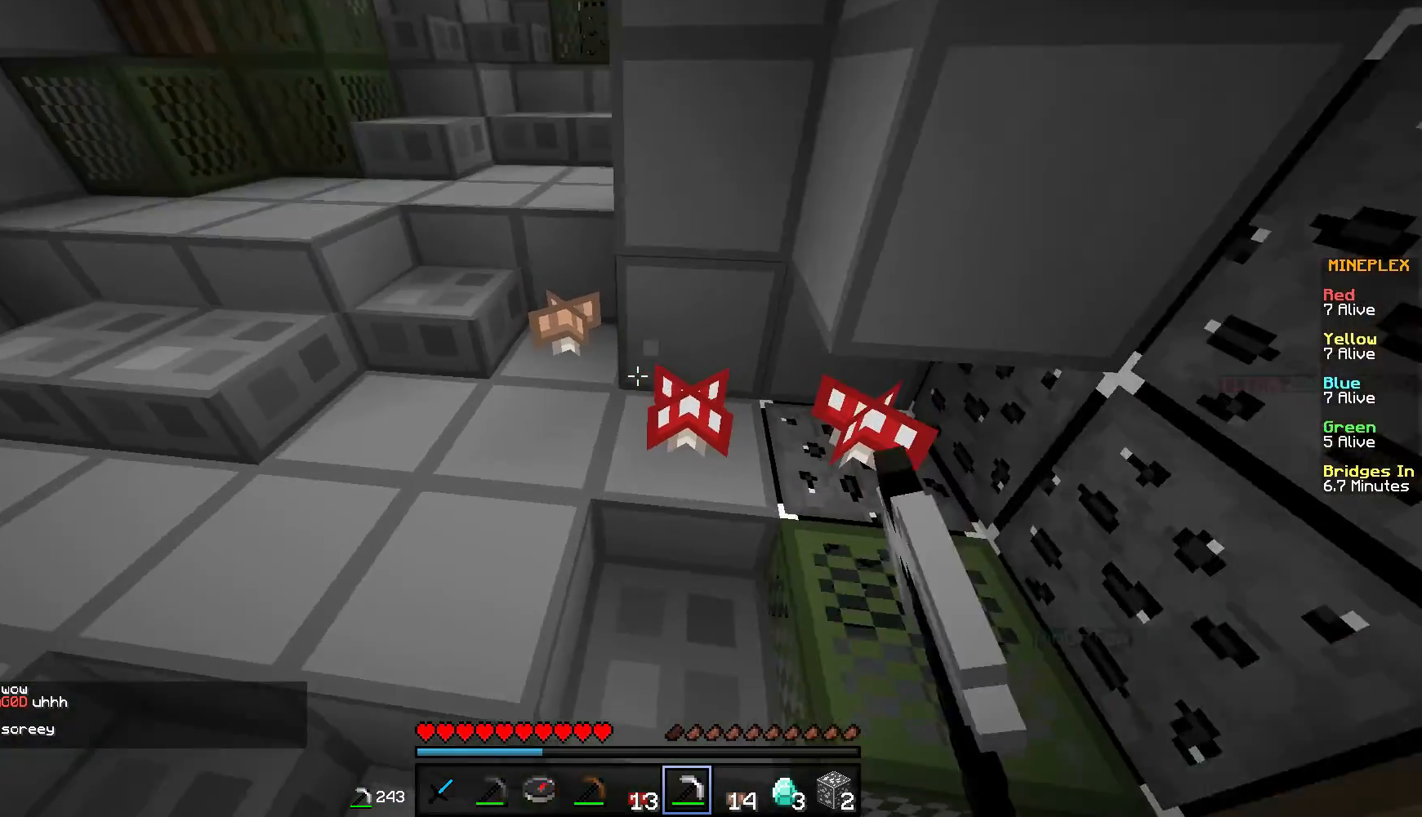
{"keys": ["a"], "mouse": ["left"], "events": [[84, "w", "up"], [234, "a", "up"], [401, "a", "down"]]}
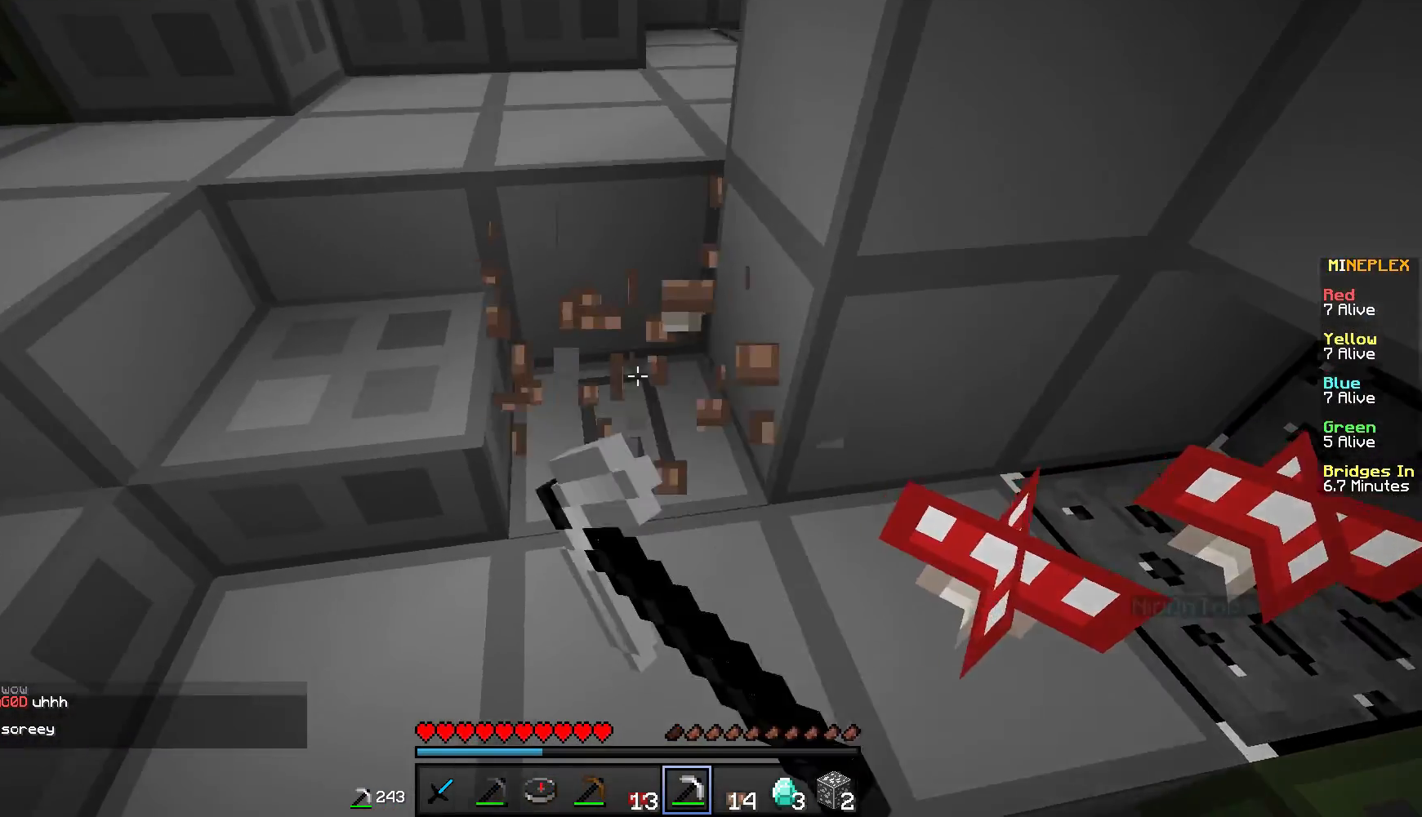
{"keys": [], "mouse": ["left"], "events": [[83, "a", "up"]]}
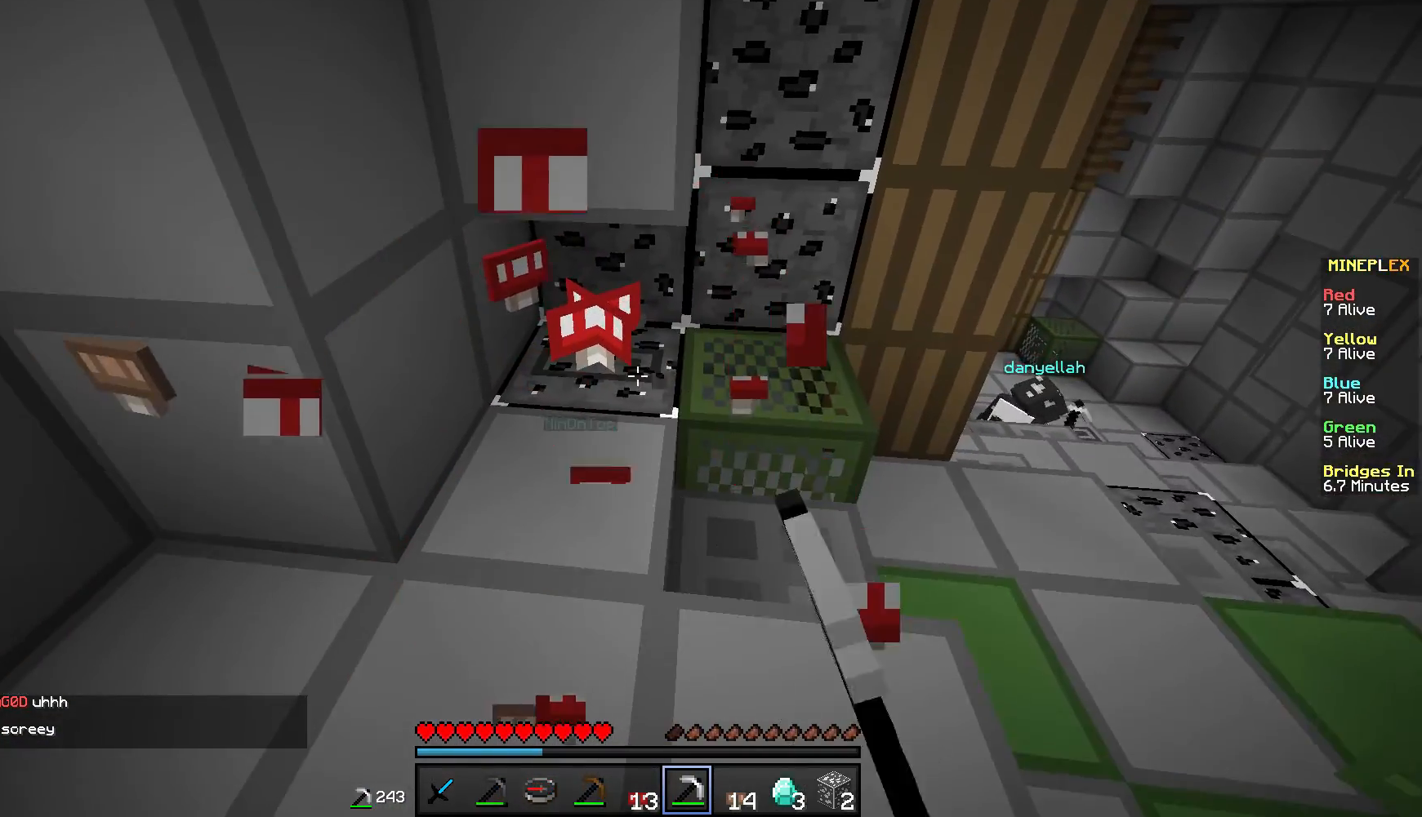
{"keys": ["d", "w"], "mouse": ["left"], "events": [[50, "w", "down"], [167, "w", "up"], [401, "w", "down"], [501, "d", "down"]]}
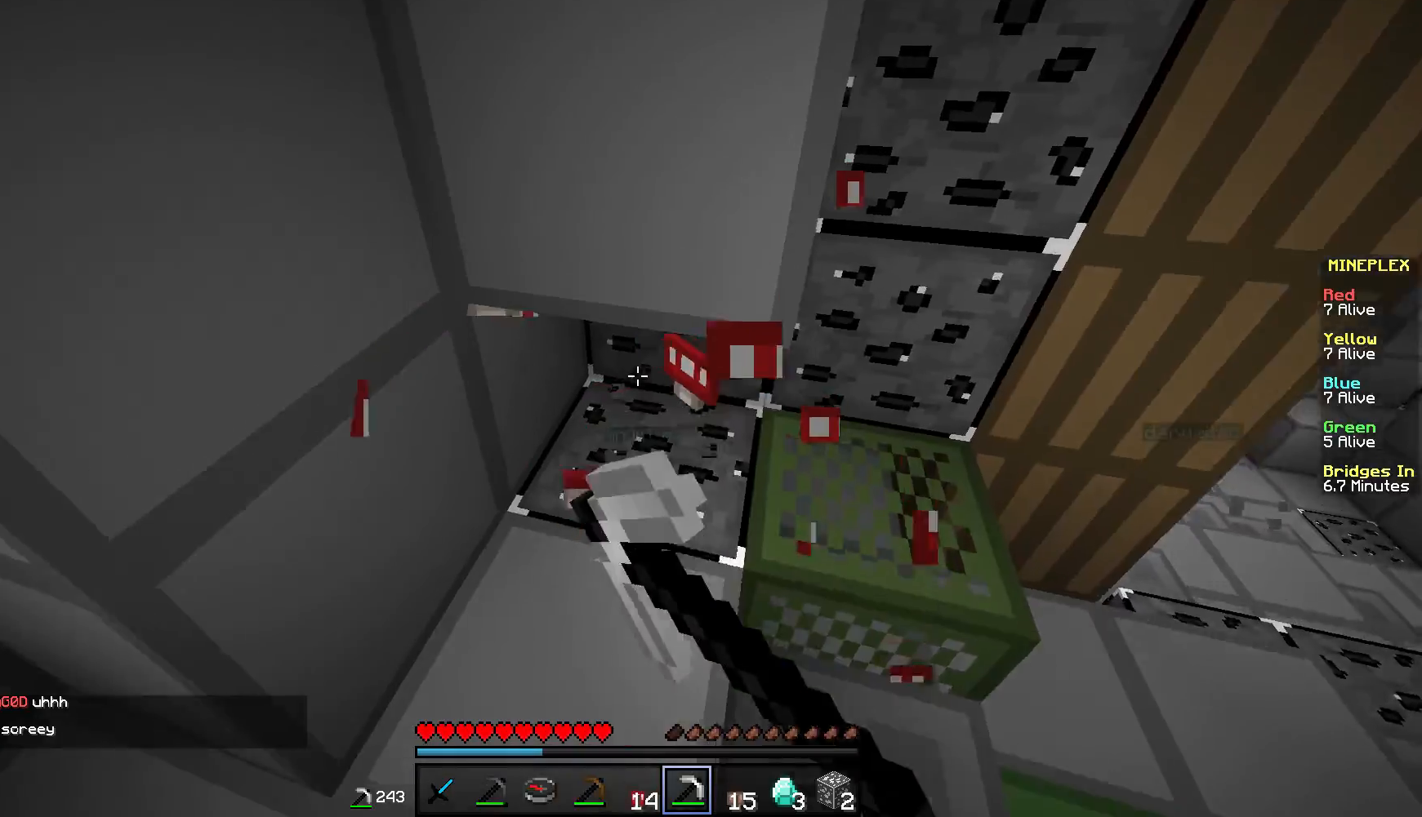
{"keys": ["a"], "mouse": [], "events": [[33, "mouse_left", "up"], [183, "d", "up"], [233, "w", "up"], [450, "a", "down"]]}
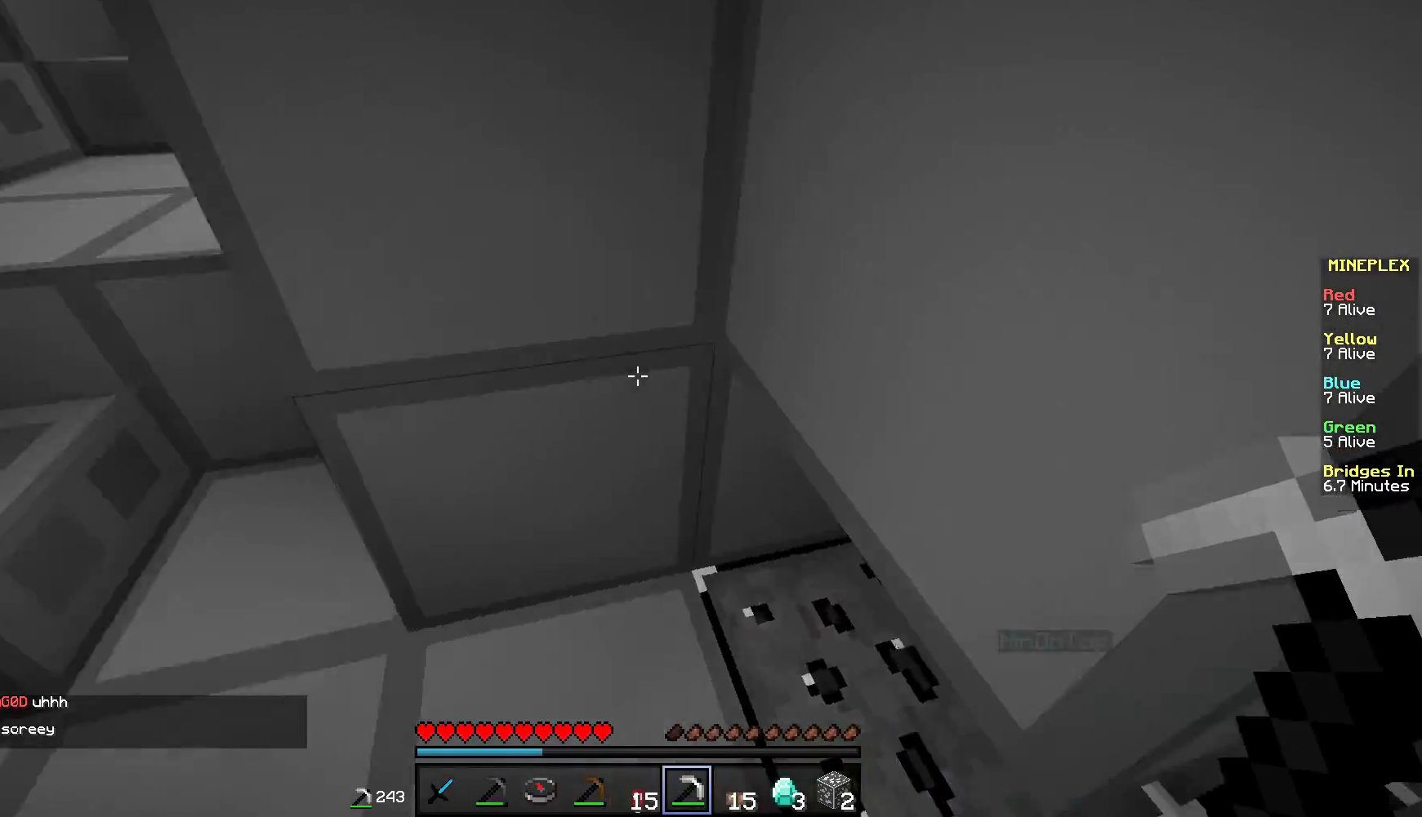
{"keys": ["w"], "mouse": [], "events": [[100, "w", "down"], [334, "a", "up"]]}
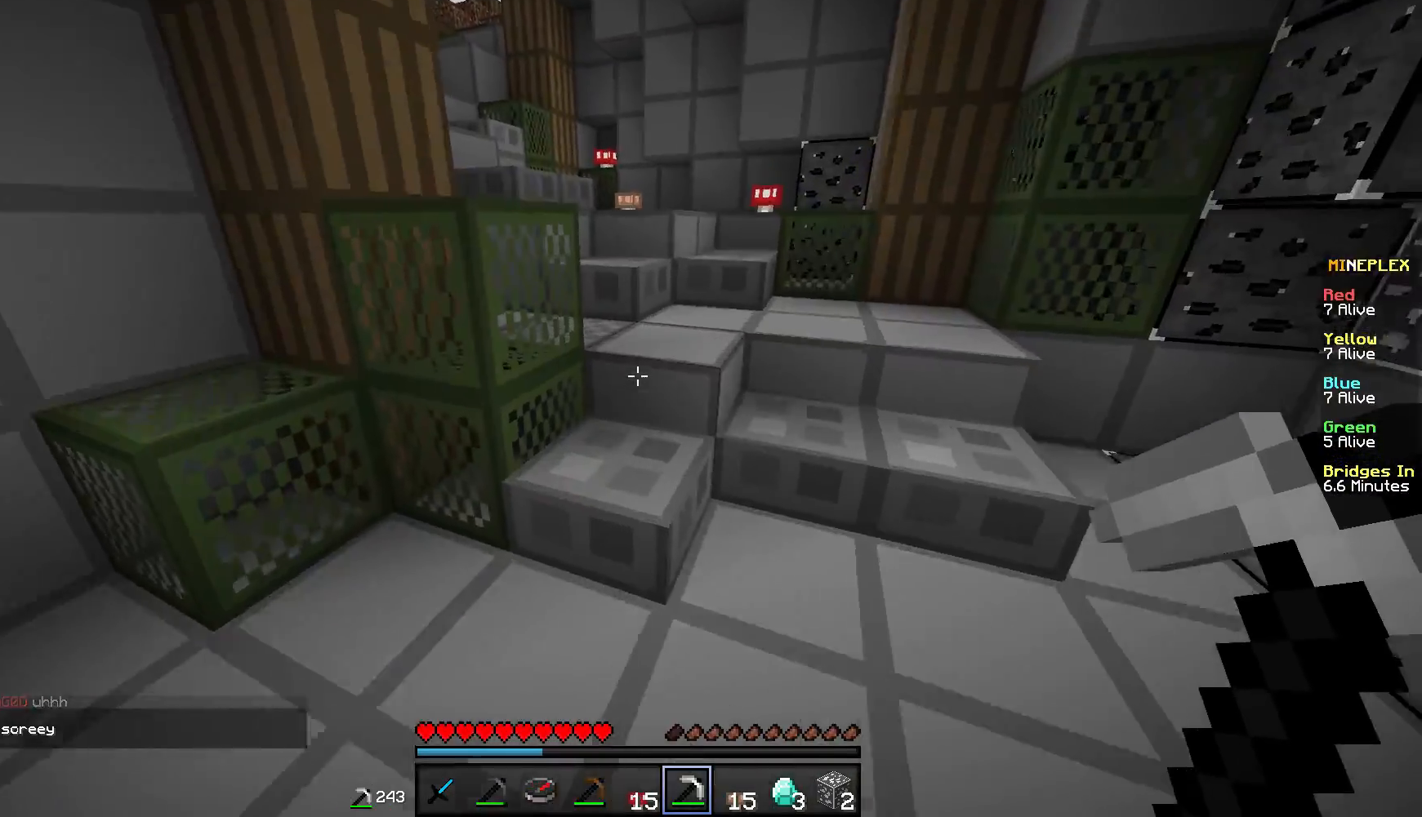
{"keys": ["w"], "mouse": [], "events": [[100, "d", "down"], [233, "d", "up"]]}
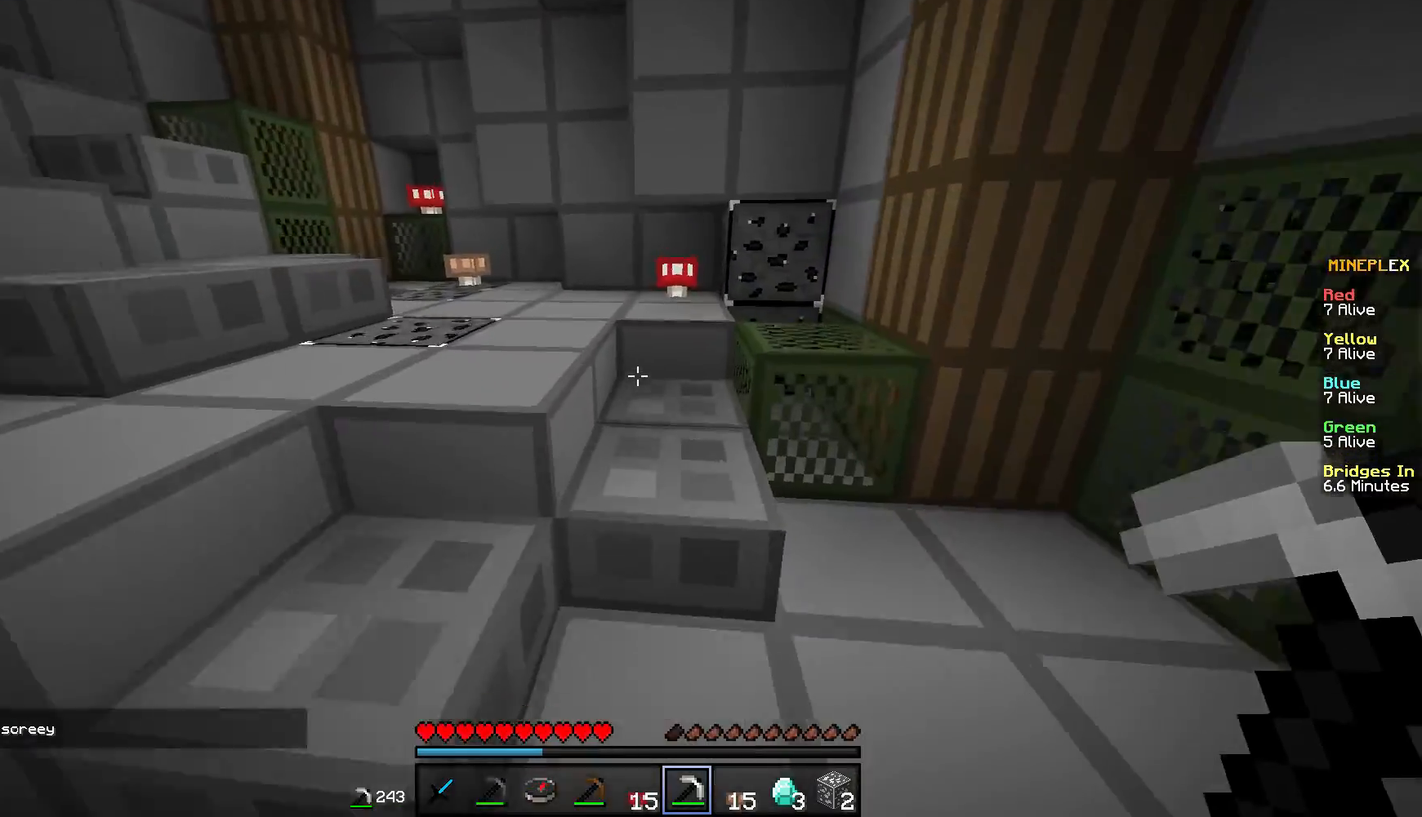
{"keys": ["a", "w"], "mouse": [], "events": [[50, "d", "down"], [184, "d", "up"], [351, "mouse_left", "down"], [484, "mouse_left", "up"], [501, "a", "down"]]}
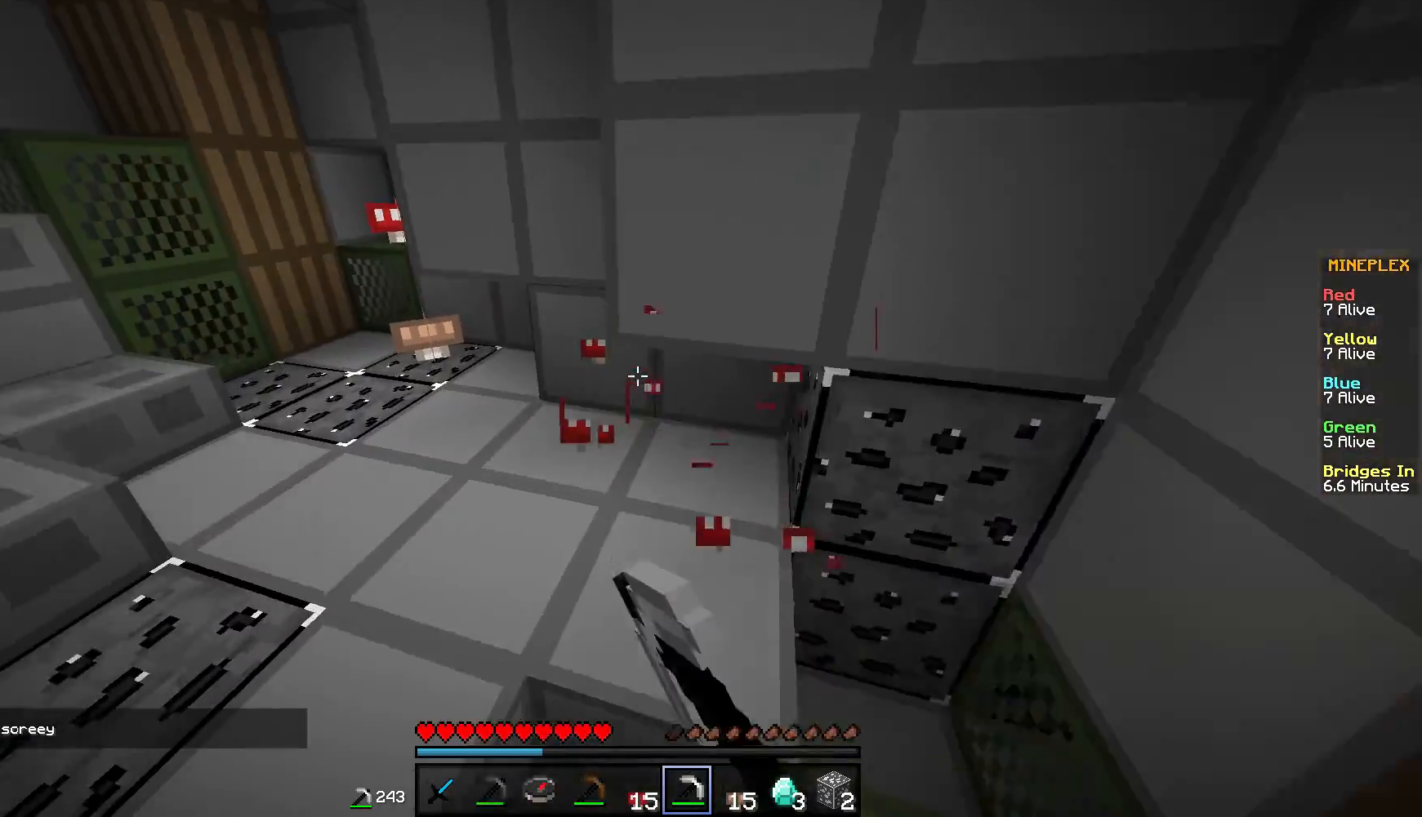
{"keys": ["w"], "mouse": [], "events": [[183, "a", "up"], [283, "w", "up"], [500, "w", "down"]]}
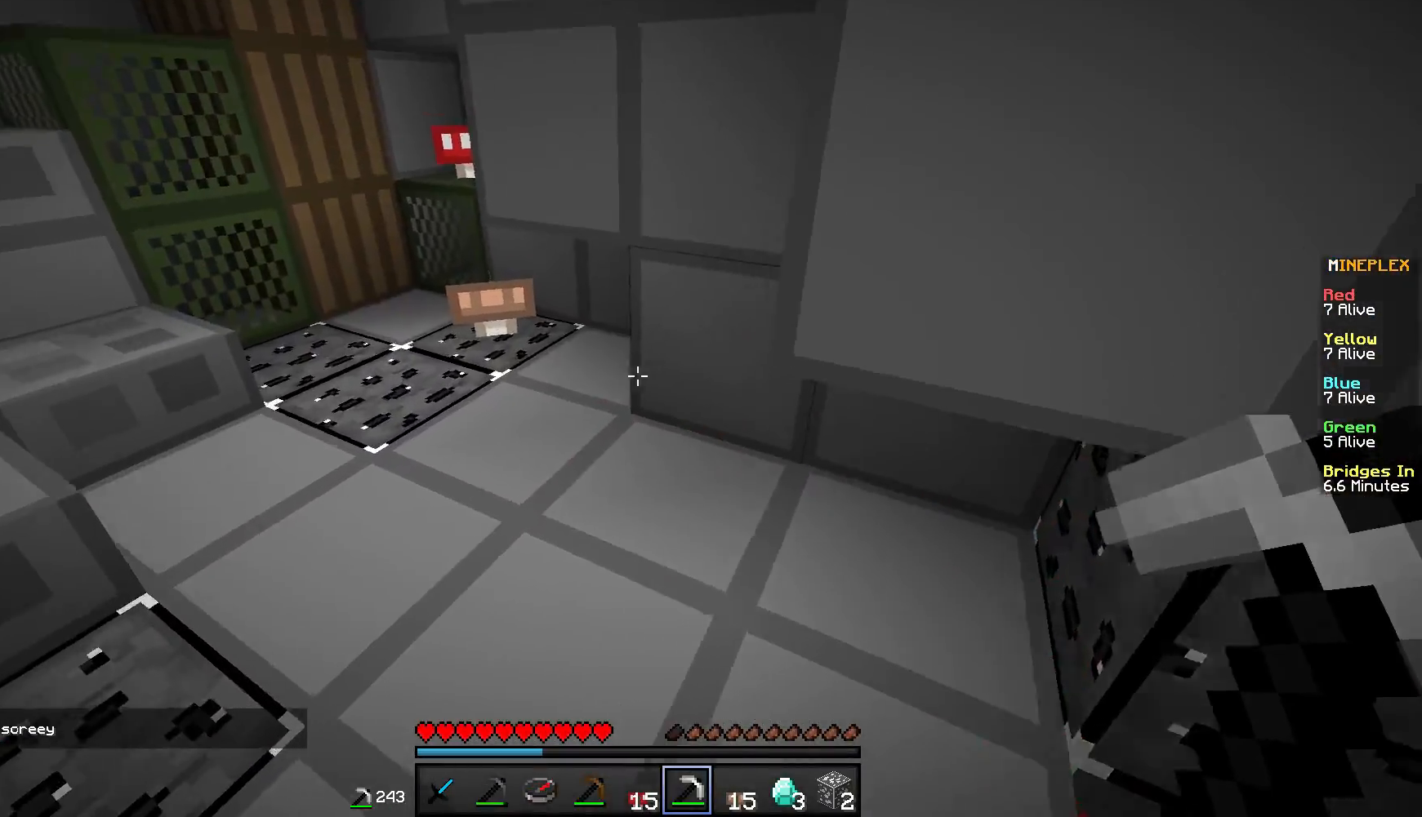
{"keys": ["w"], "mouse": ["left"], "events": [[100, "a", "down"], [200, "mouse_left", "down"], [334, "a", "up"]]}
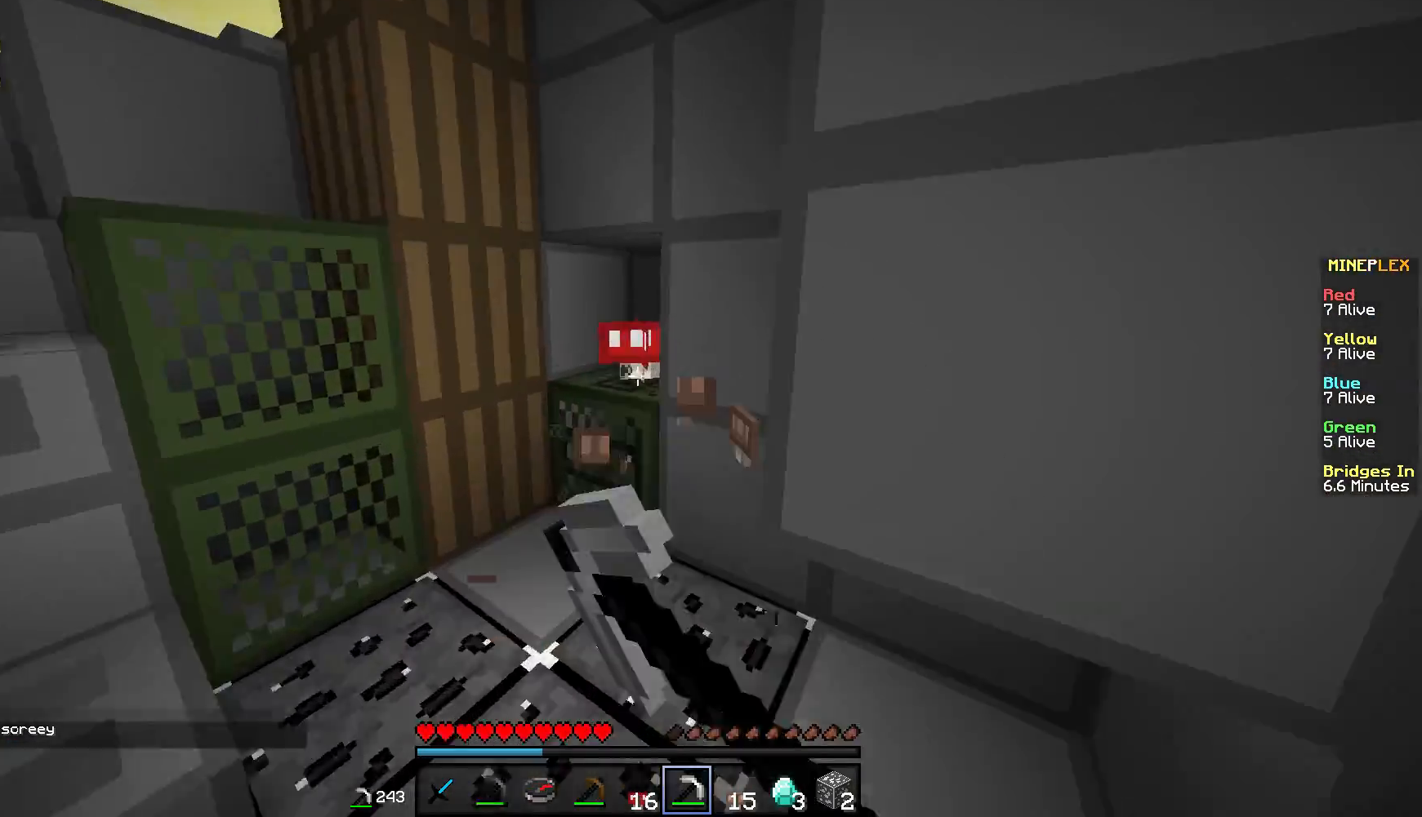
{"keys": ["w"], "mouse": [], "events": [[50, "a", "down"], [283, "a", "up"], [283, "mouse_left", "up"]]}
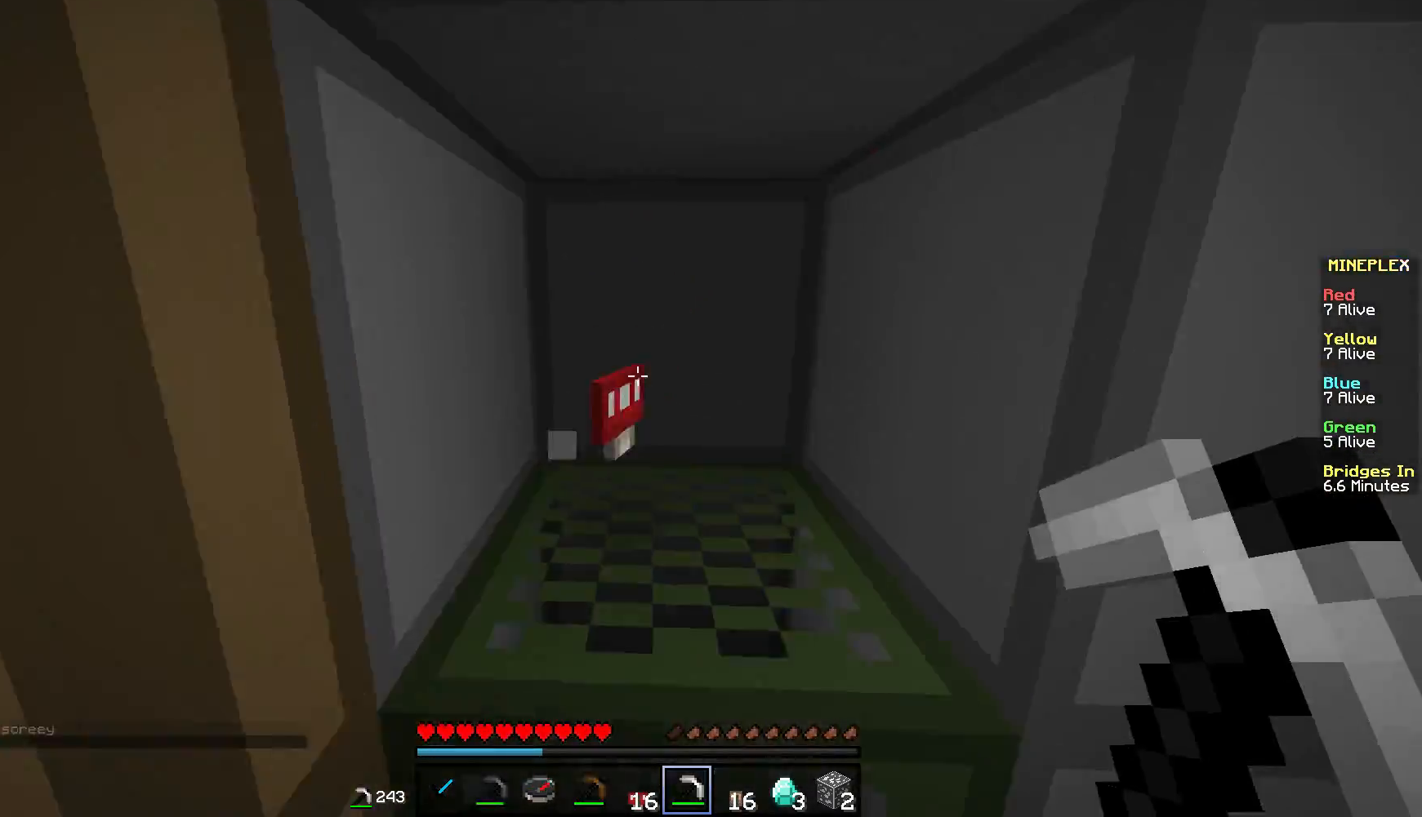
{"keys": ["w"], "mouse": [], "events": [[34, "w", "up"], [150, "d", "down"], [200, "w", "down"], [434, "d", "up"]]}